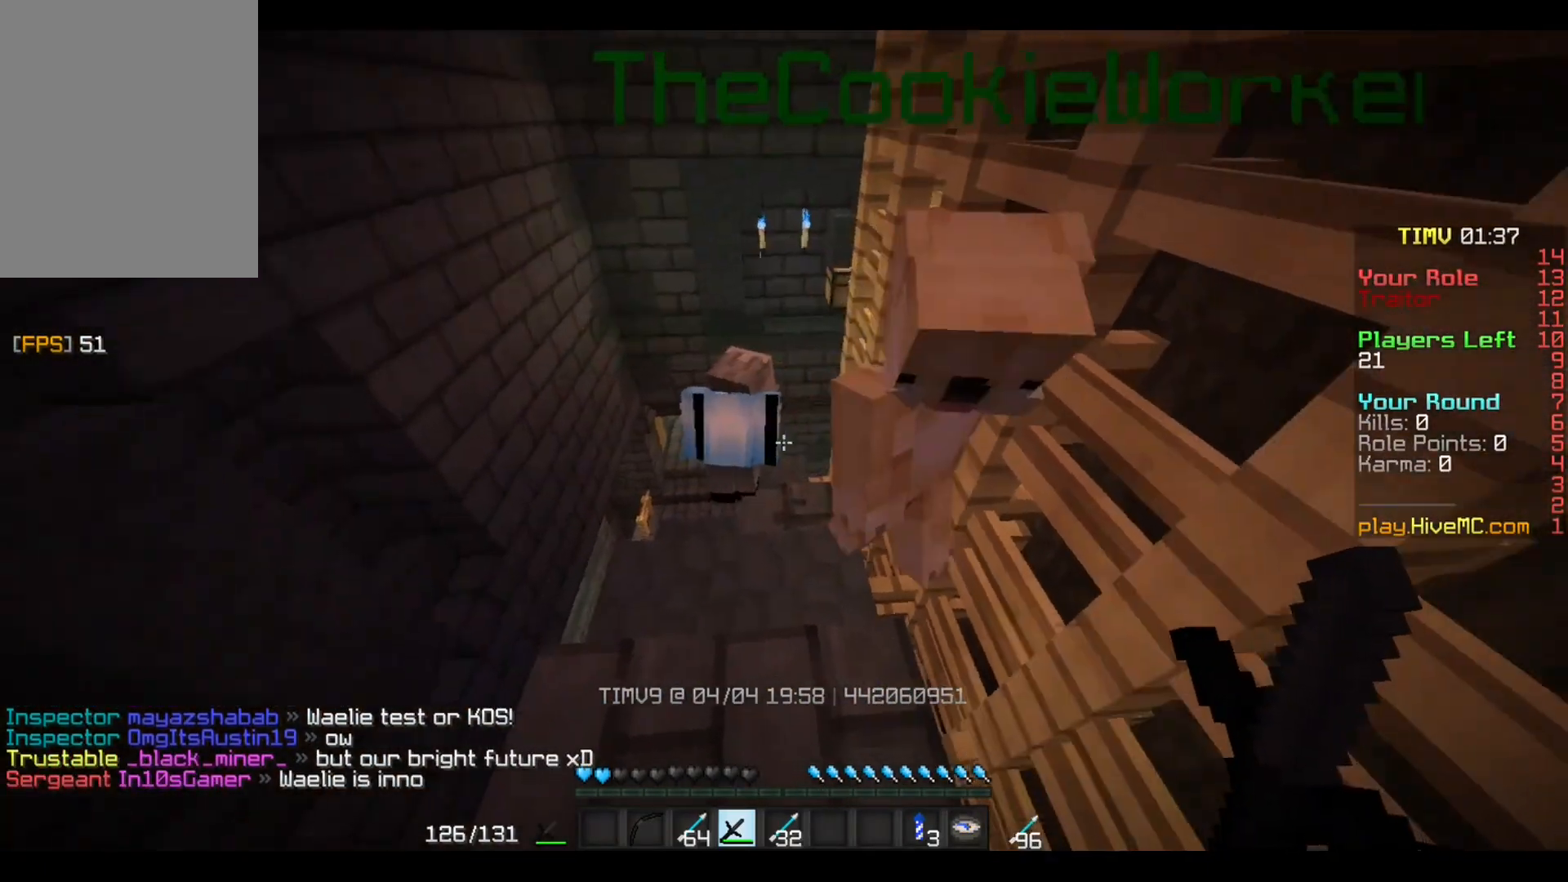
Gameplay with keyboard and mouse; each line is a JSON object with the keys and mouse buttons held at the frame after it. "events" lists presses ("down") and releases ("up") of "a", "d", "s", "w", "mouse_left" and "mouse_right" between this image and that frame as [ms after this image, input, new state], when the widget could be followed in between. "mouse_left", "mouse_right" = the "left", "right" buttons of the "mouse" list. No other keys are recorded. Fast repeated clicks can show as one long hold. Mouse movement is not recorded.
{"keys": [], "mouse": [], "events": []}
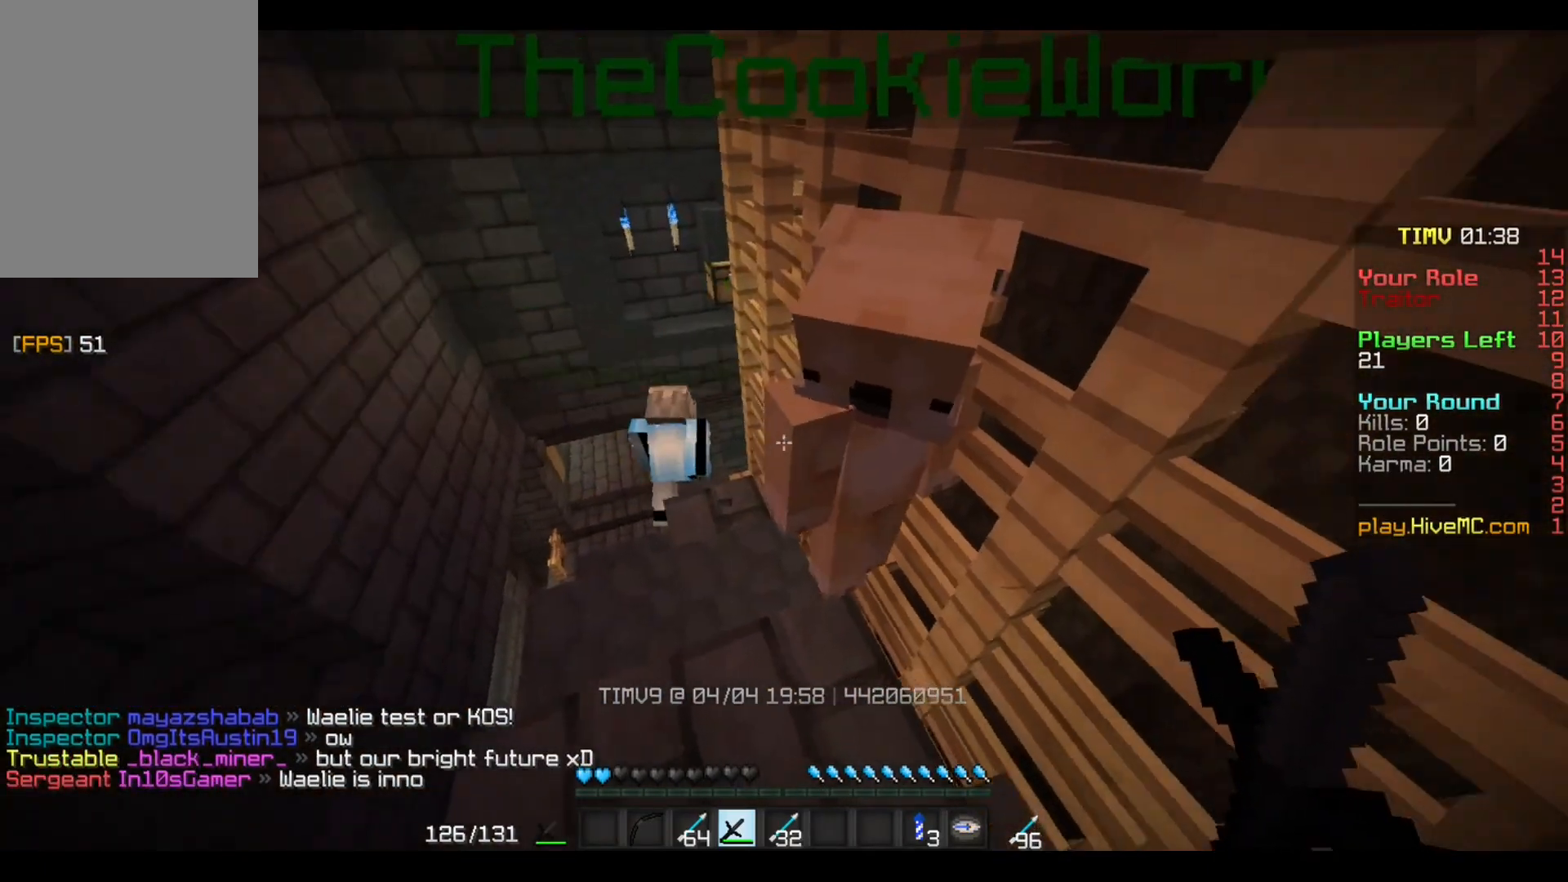
{"keys": [], "mouse": ["left"], "events": [[133, "mouse_left", "down"], [200, "mouse_left", "up"], [267, "mouse_left", "down"], [367, "mouse_left", "up"], [434, "mouse_left", "down"]]}
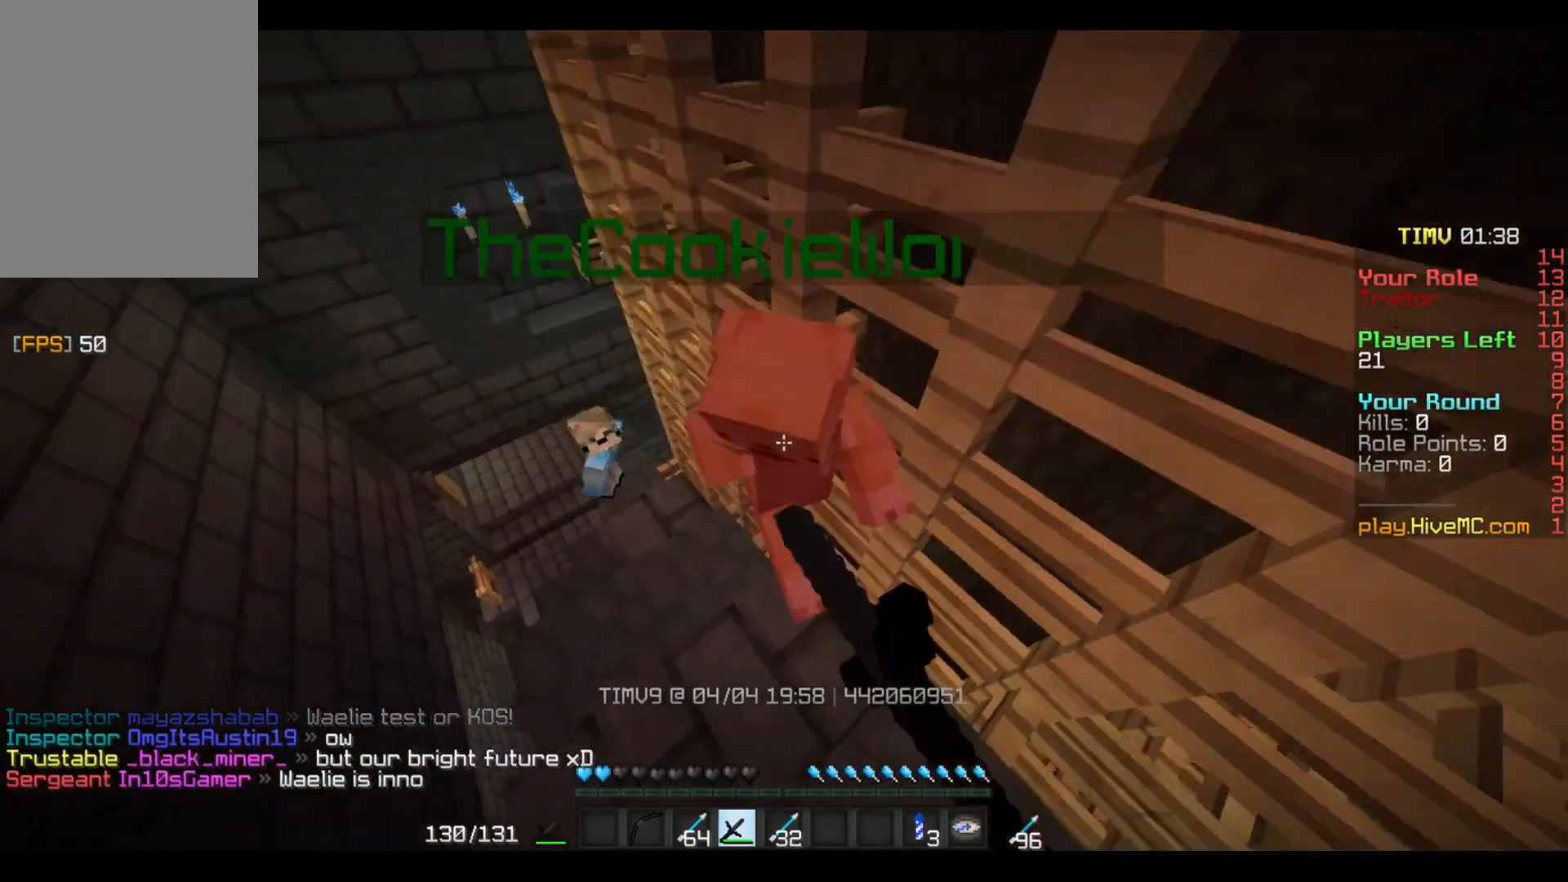
{"keys": ["w"], "mouse": [], "events": [[34, "mouse_left", "up"], [67, "mouse_left", "down"], [134, "mouse_left", "up"], [201, "mouse_left", "down"], [334, "mouse_left", "up"], [334, "w", "down"], [367, "mouse_left", "down"], [468, "mouse_left", "up"]]}
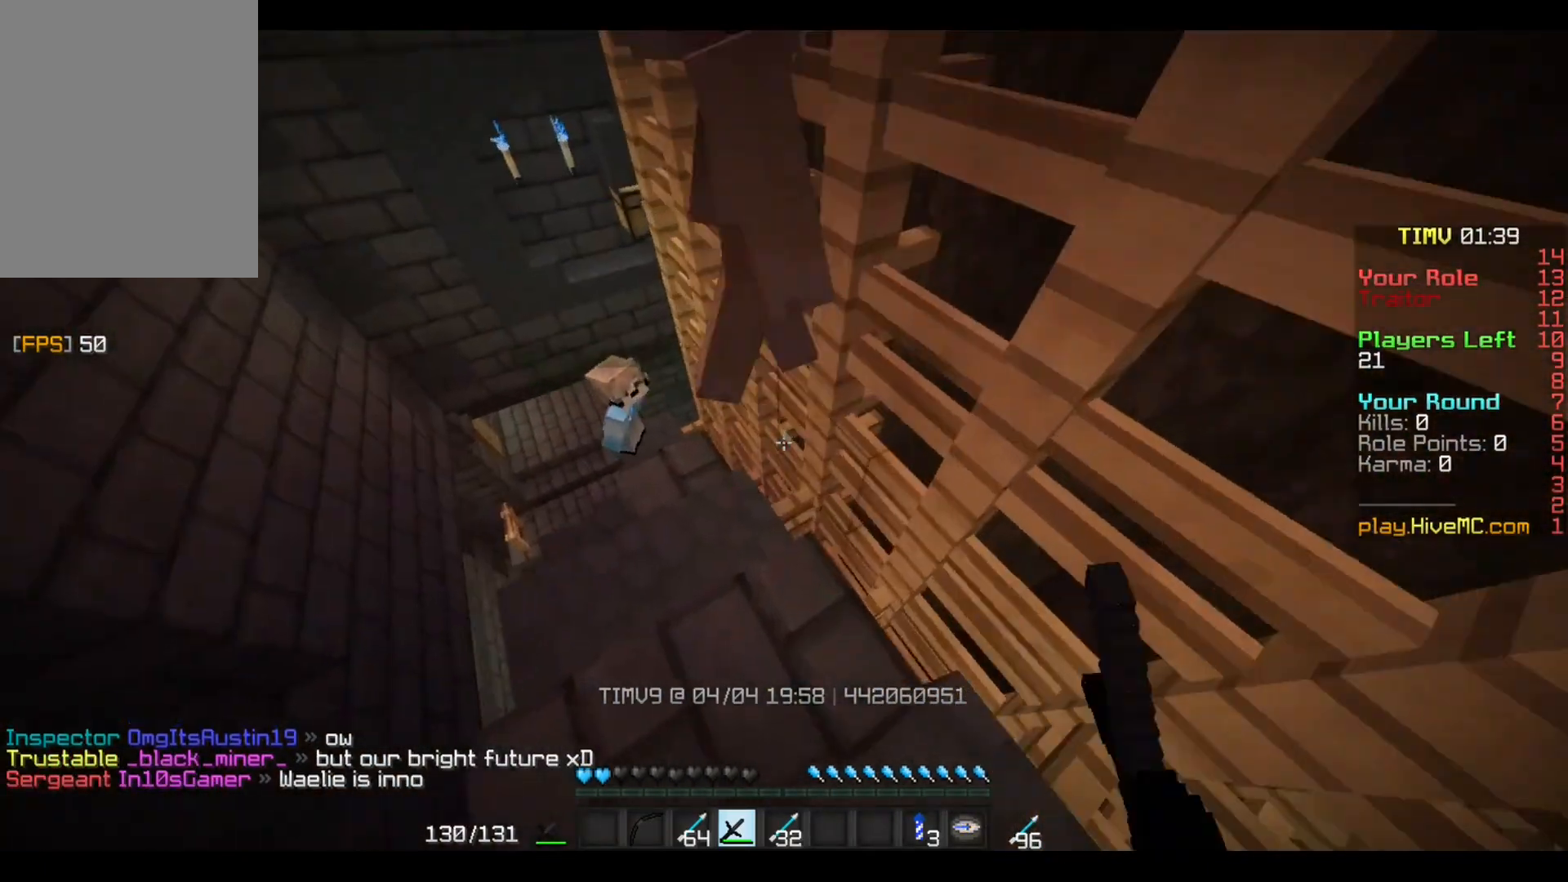
{"keys": ["w"], "mouse": [], "events": [[33, "mouse_left", "down"], [133, "mouse_left", "up"], [200, "mouse_left", "down"], [334, "mouse_left", "up"]]}
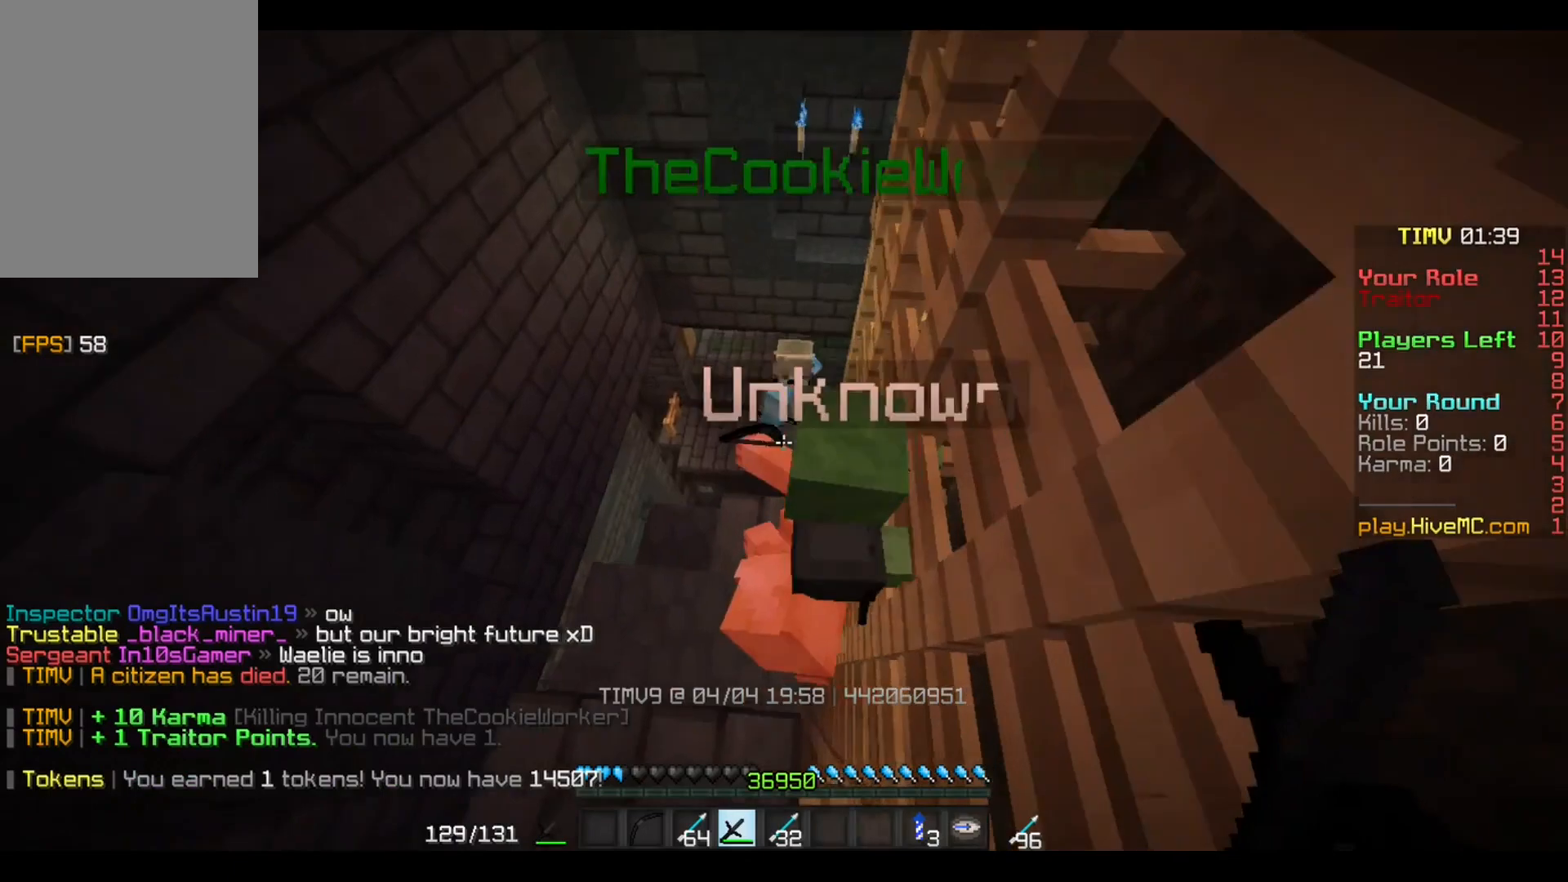
{"keys": ["w"], "mouse": [], "events": []}
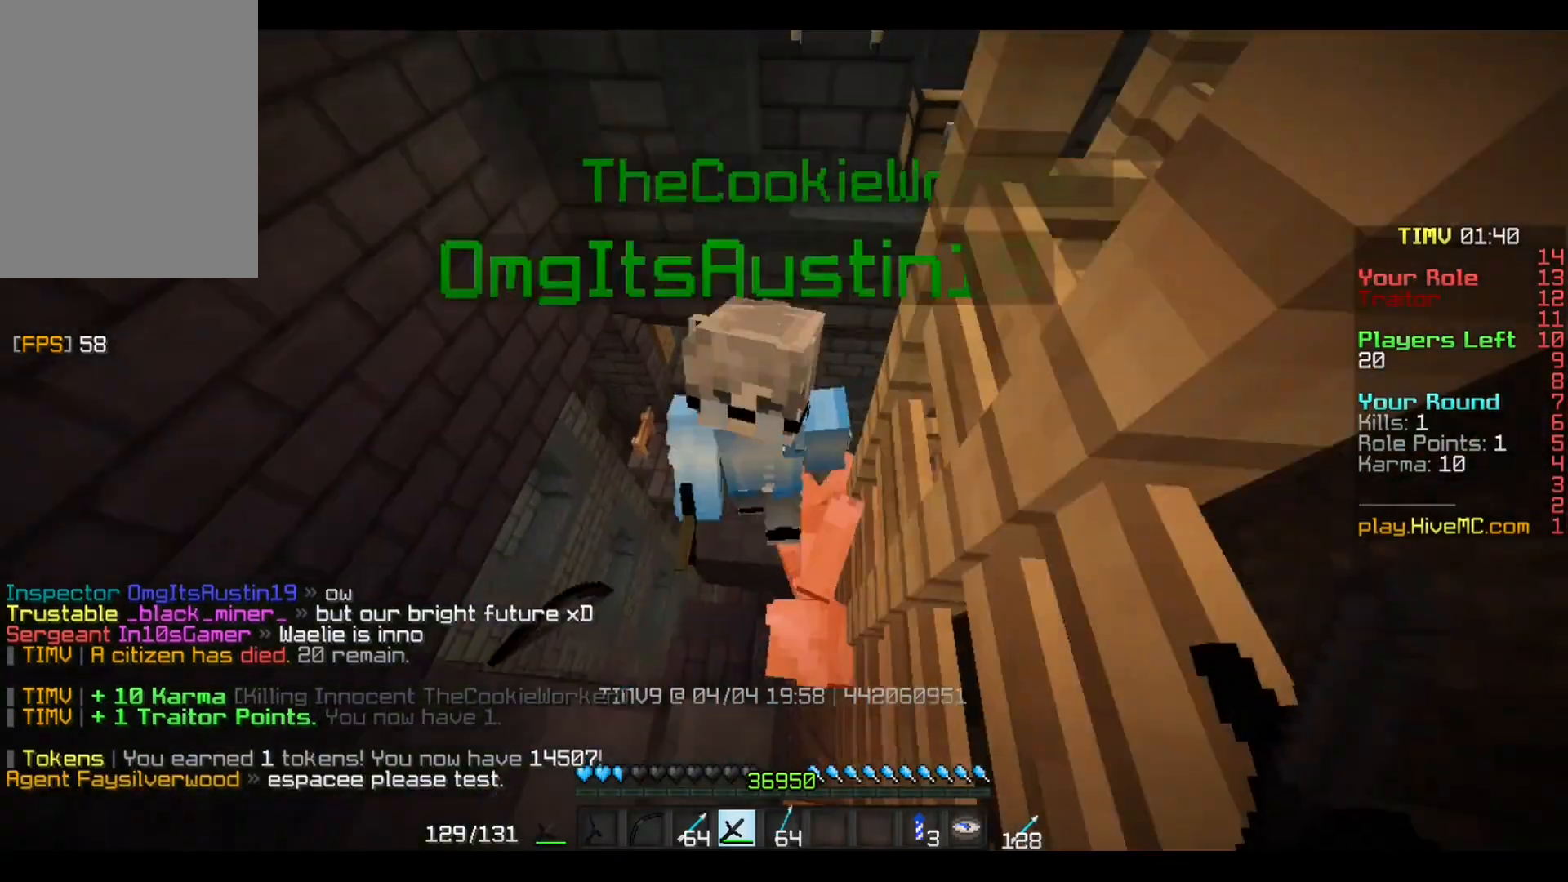
{"keys": [], "mouse": [], "events": [[66, "mouse_left", "down"], [200, "mouse_left", "up"], [233, "mouse_left", "down"], [467, "w", "up"], [500, "mouse_left", "up"]]}
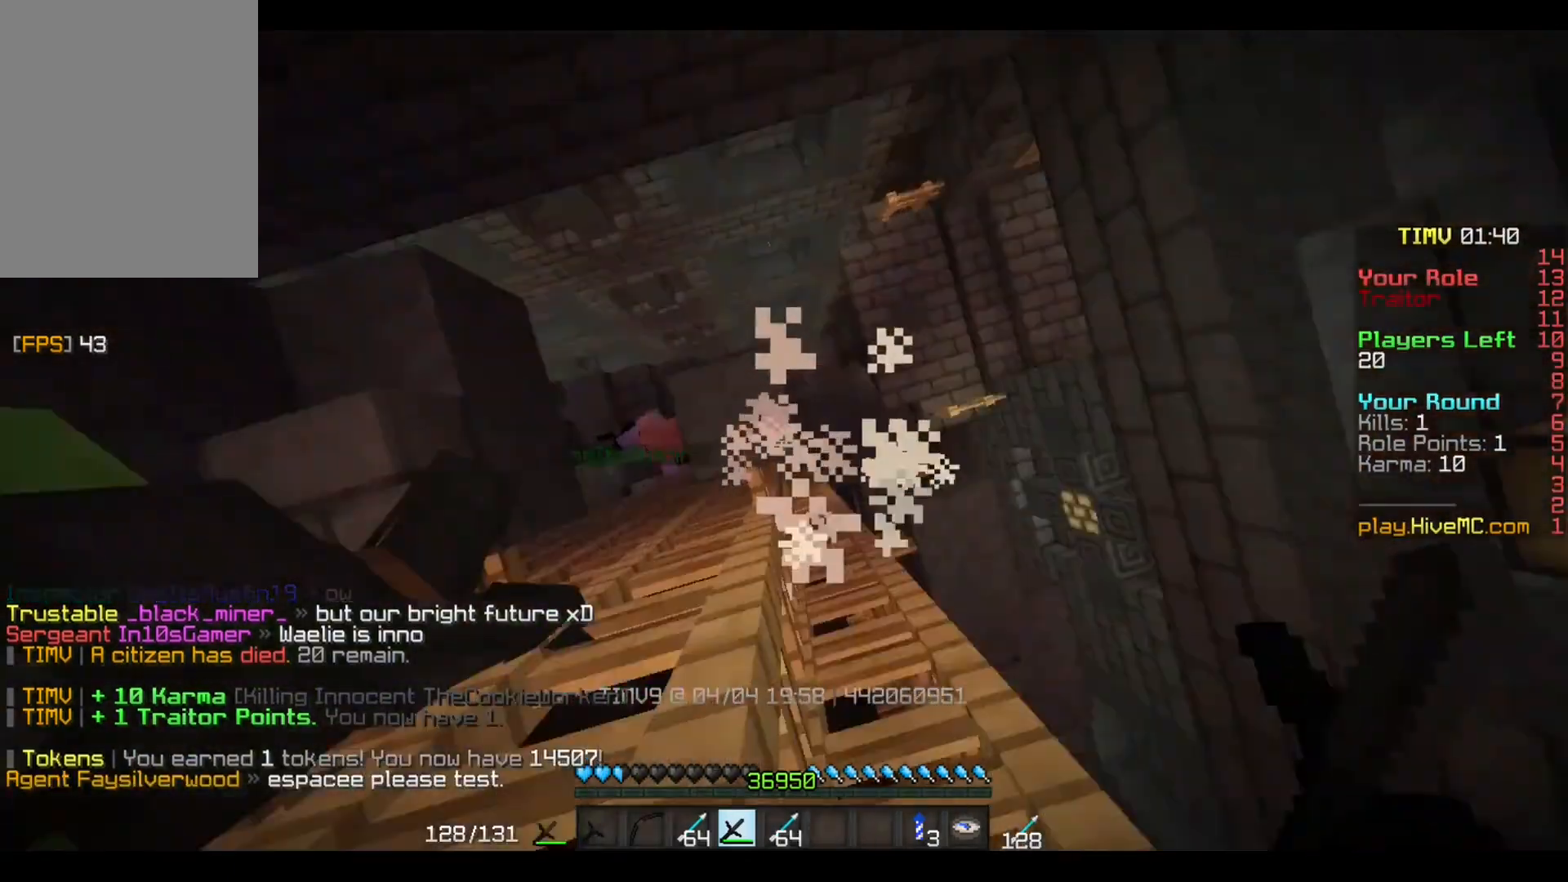
{"keys": [], "mouse": [], "events": [[33, "mouse_left", "down"], [167, "mouse_left", "up"], [200, "a", "down"], [200, "mouse_left", "down"], [300, "mouse_left", "up"], [367, "a", "up"]]}
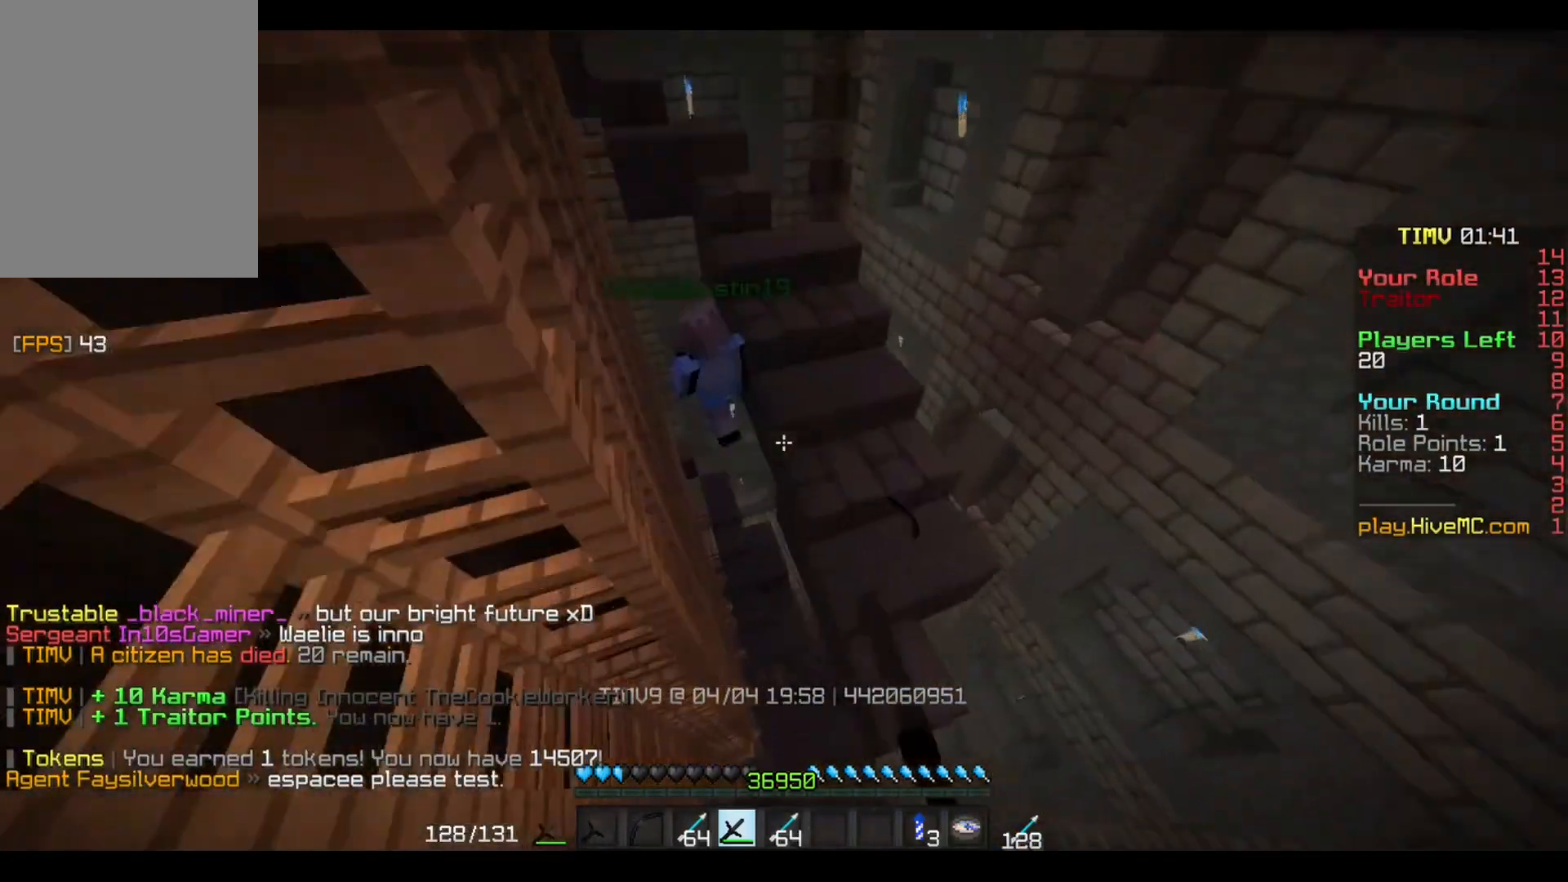
{"keys": [], "mouse": [], "events": []}
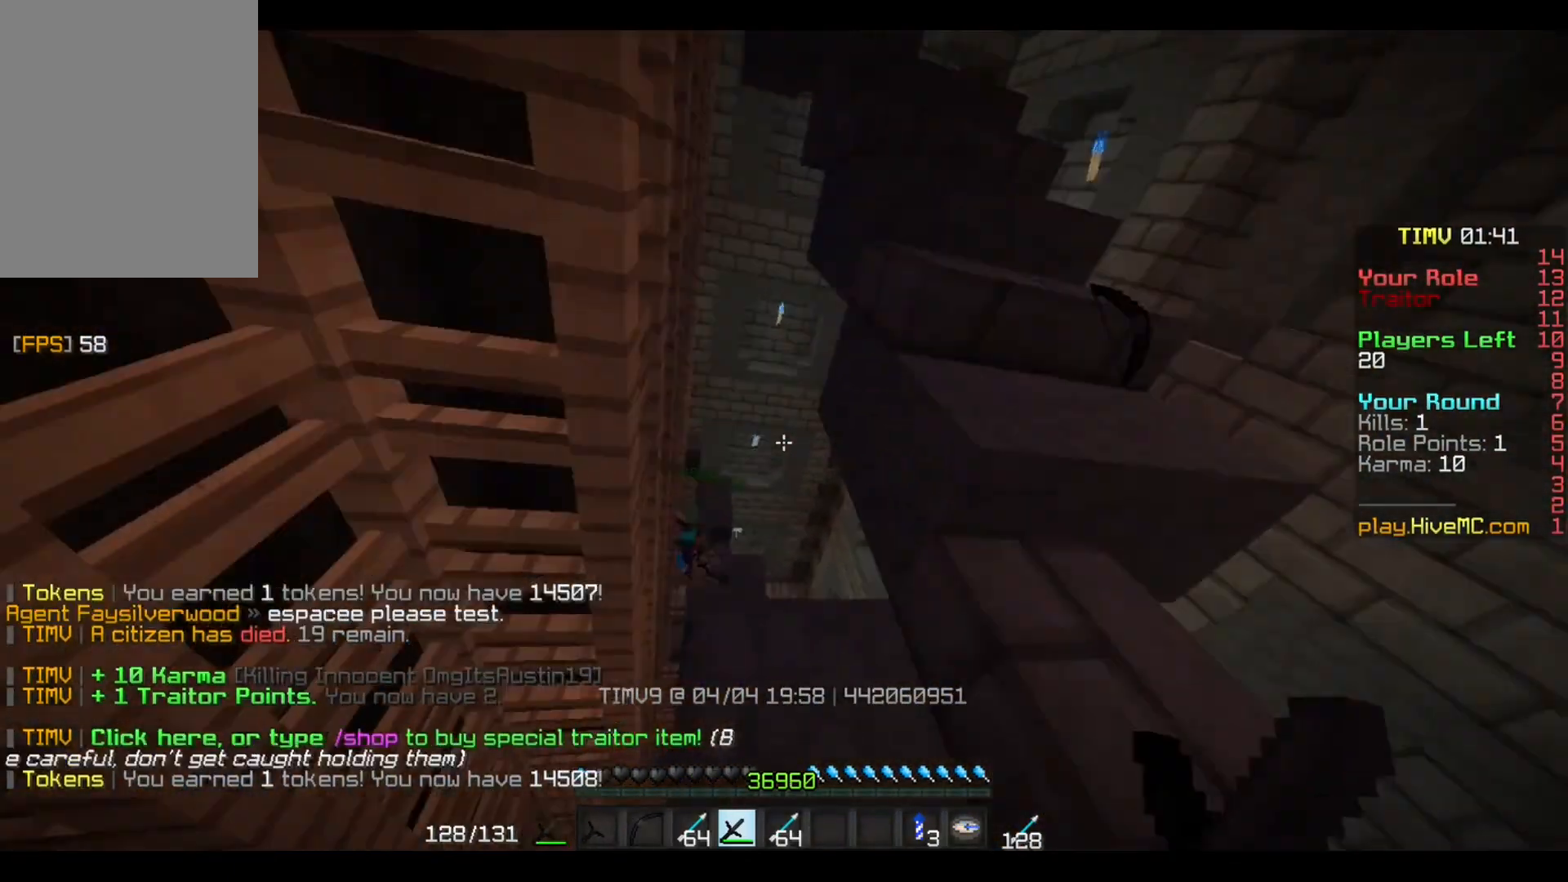
{"keys": [], "mouse": [], "events": []}
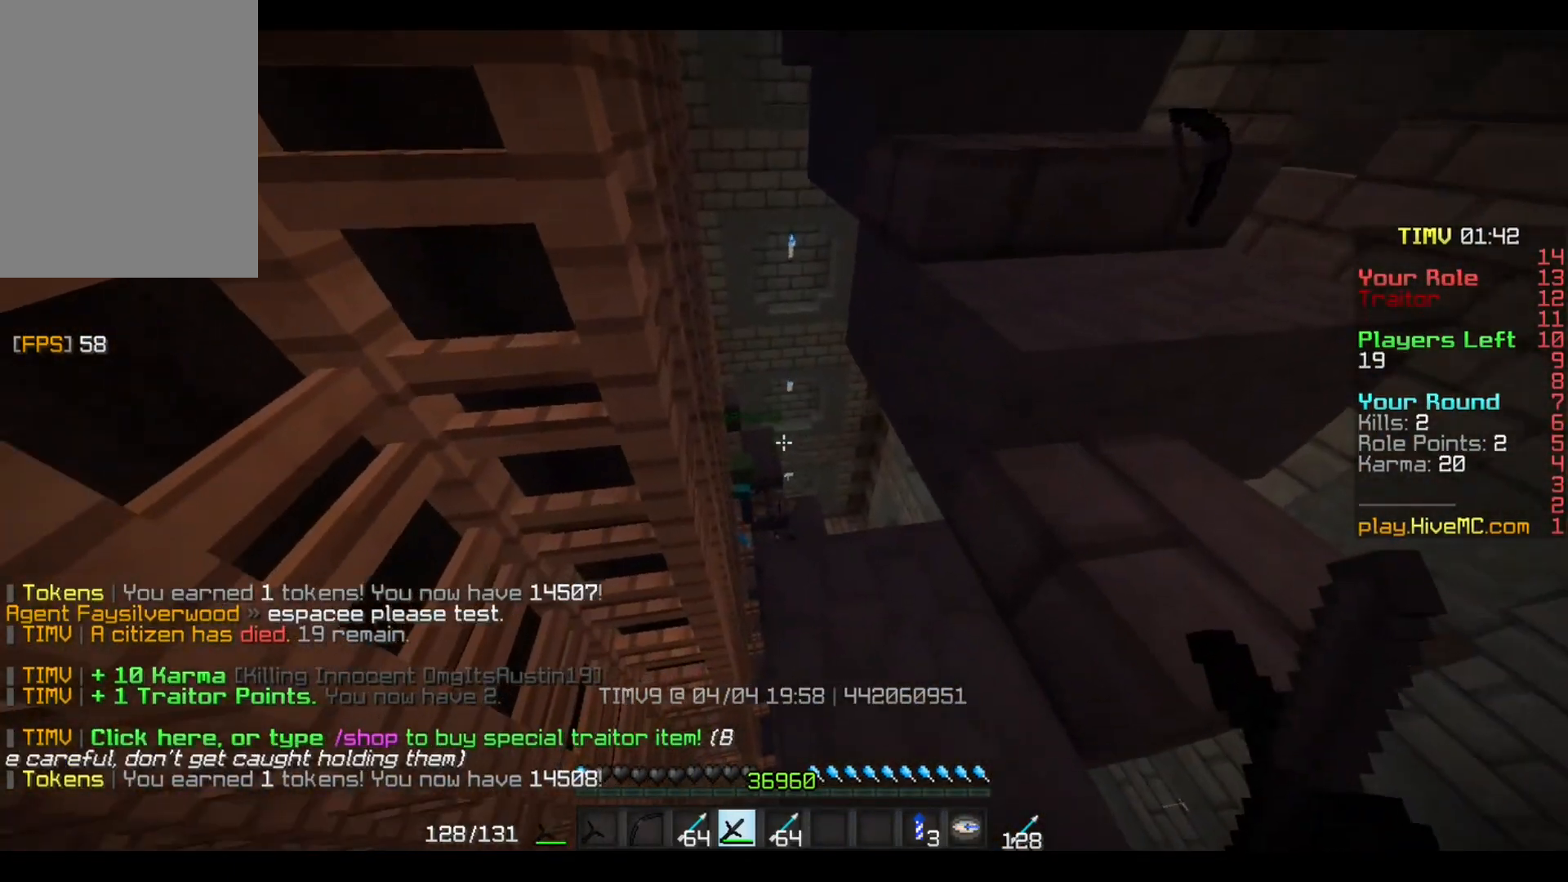
{"keys": [], "mouse": [], "events": [[66, "d", "down"], [166, "d", "up"]]}
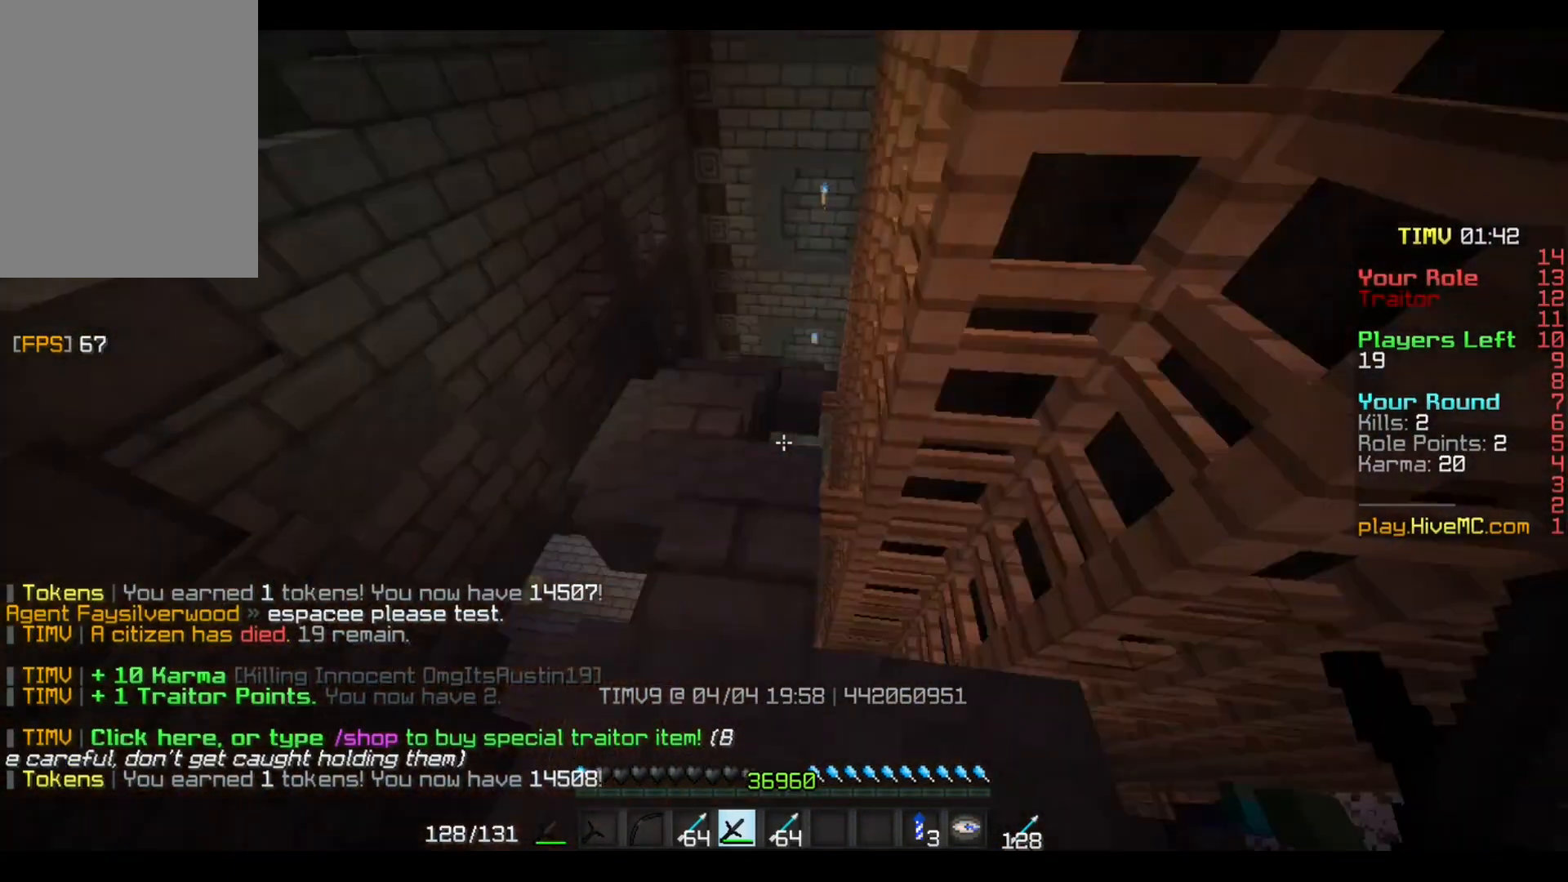
{"keys": ["w"], "mouse": [], "events": [[501, "w", "down"]]}
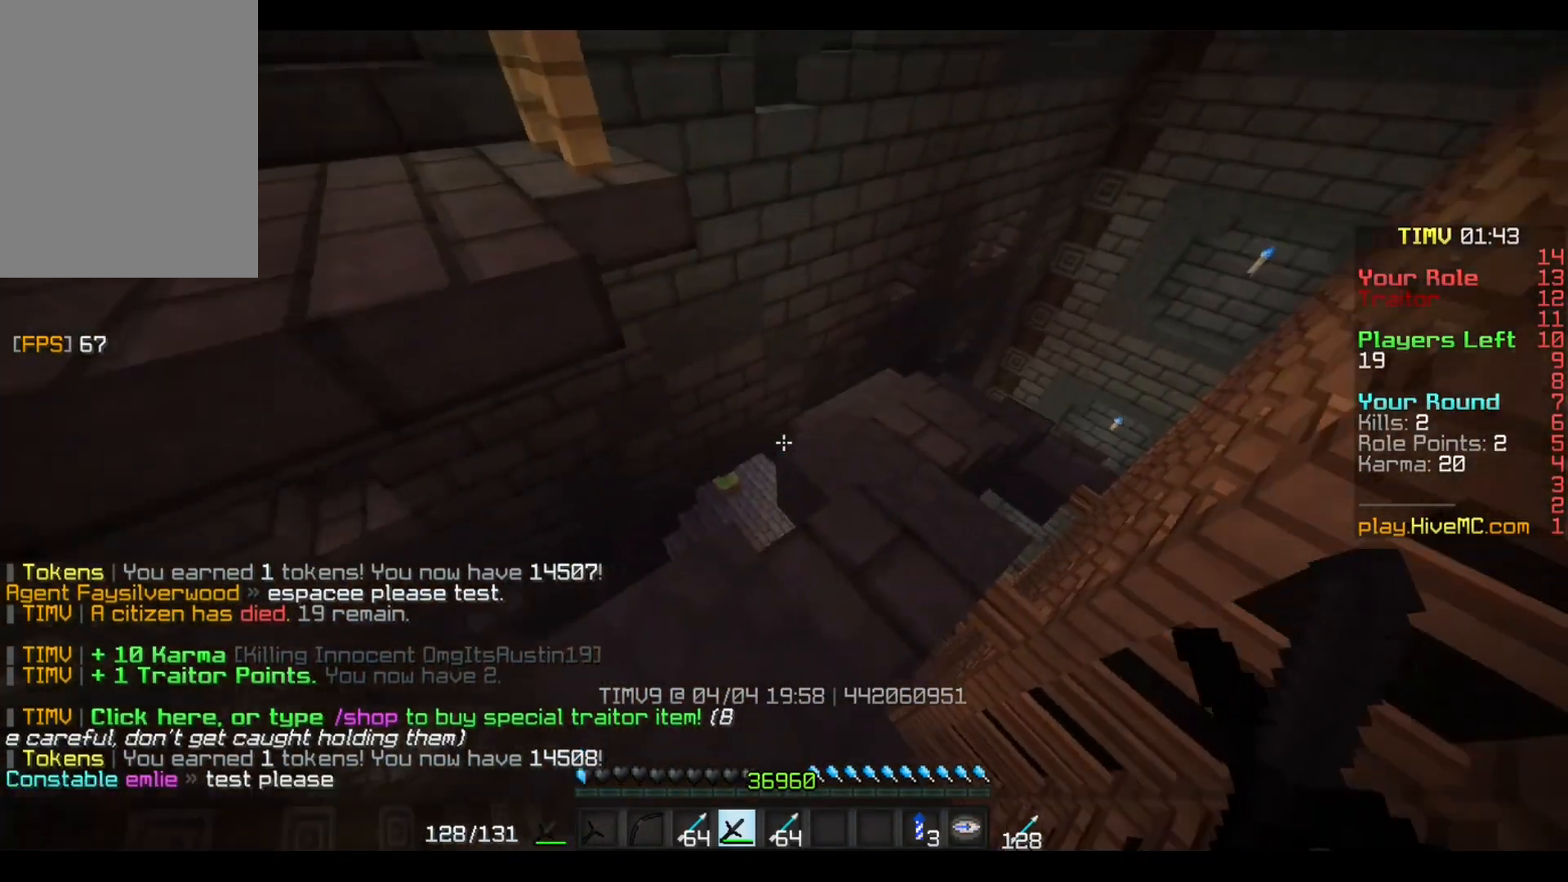
{"keys": [], "mouse": [], "events": [[266, "d", "down"], [400, "d", "up"], [500, "w", "up"]]}
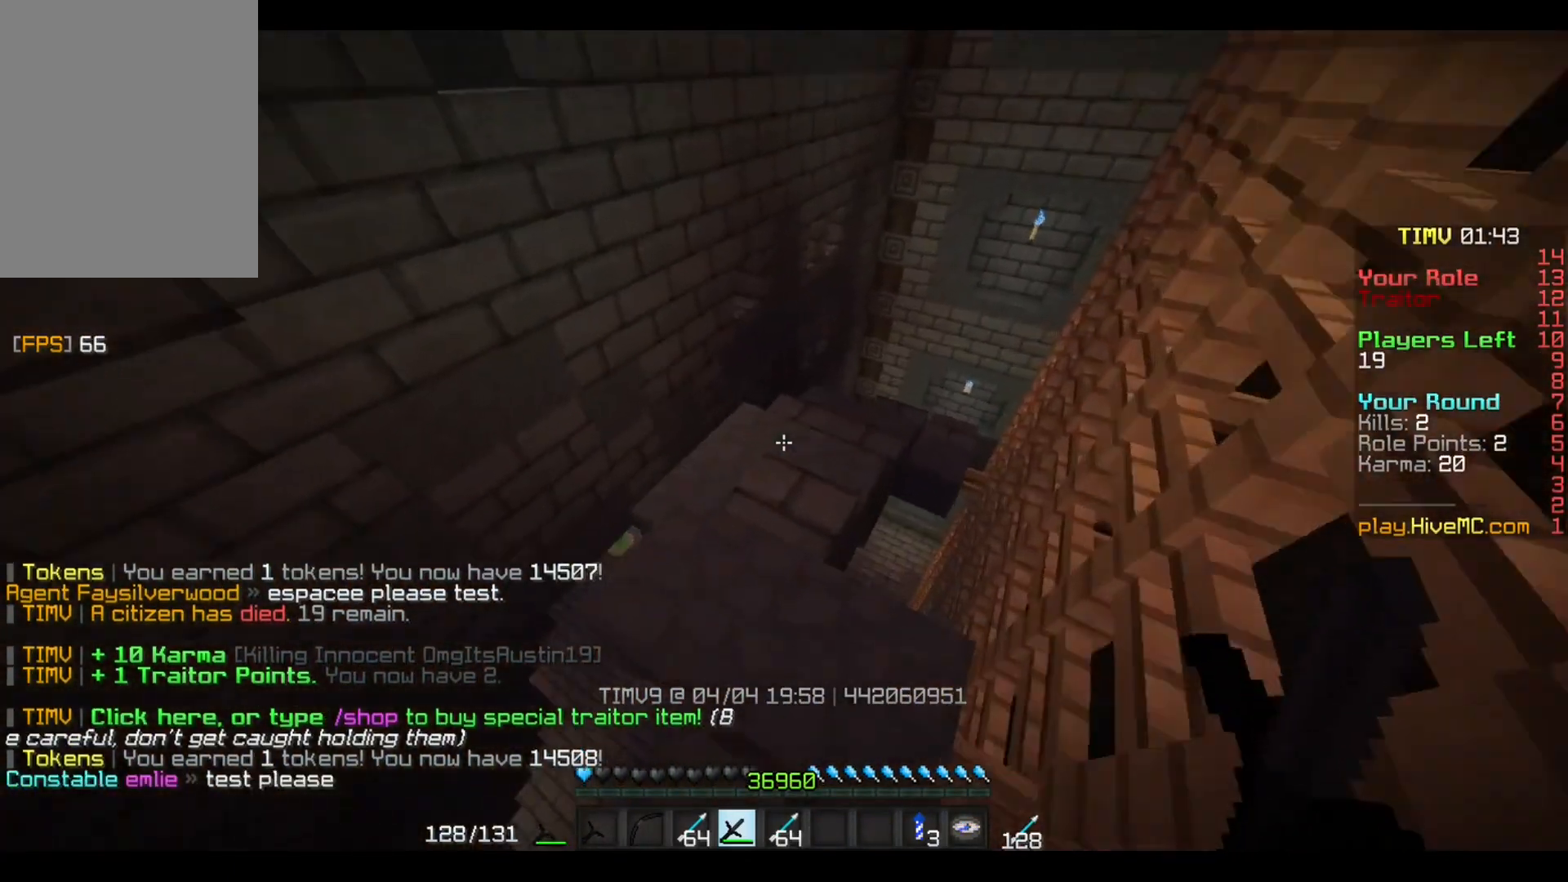
{"keys": ["a"], "mouse": [], "events": [[434, "a", "down"]]}
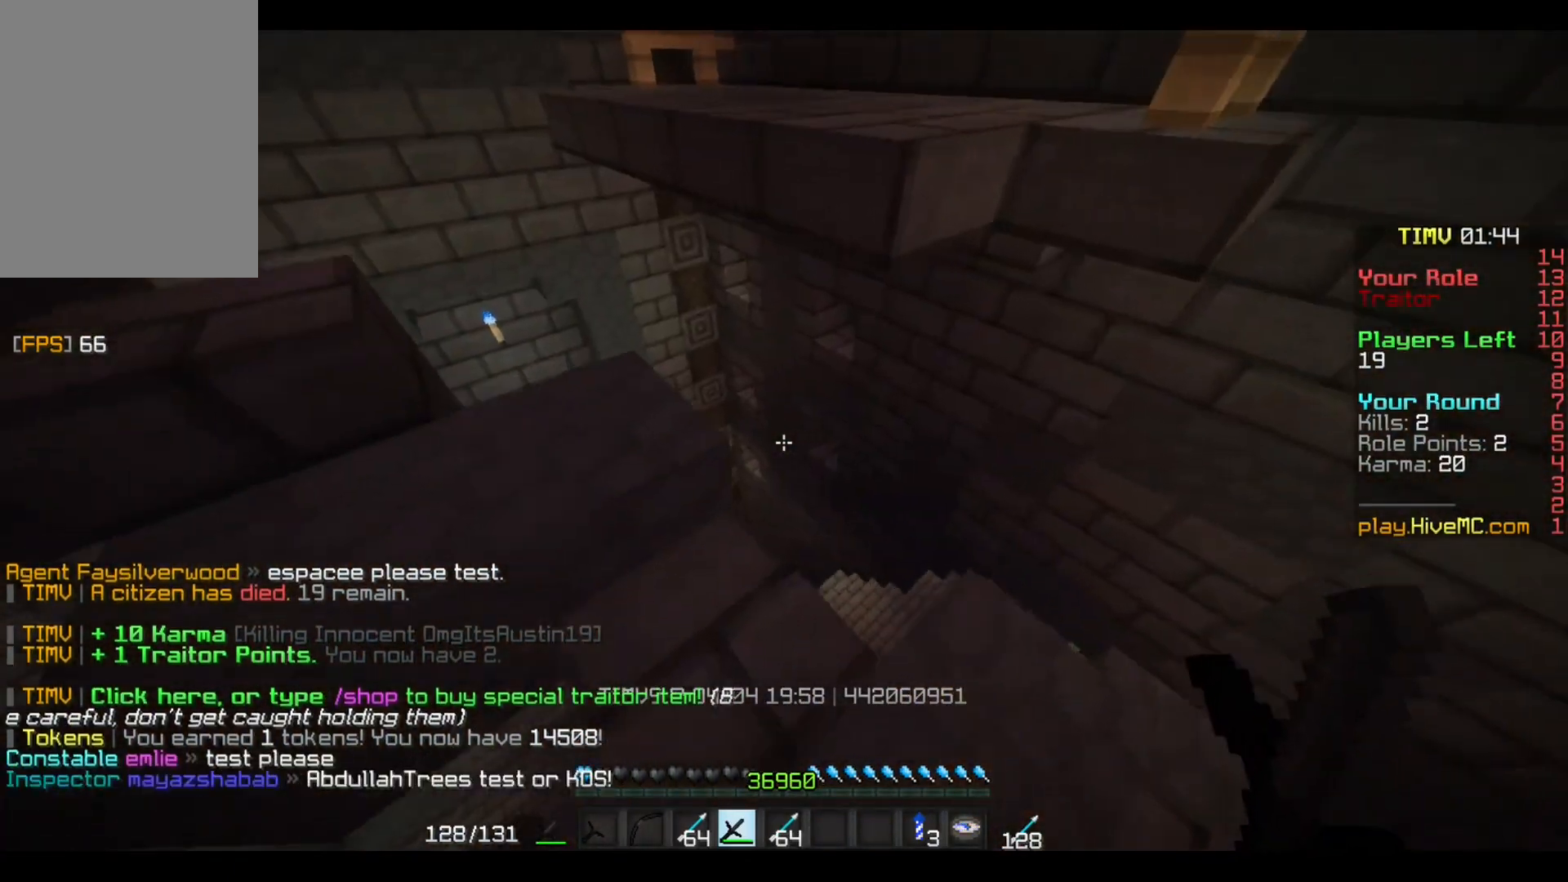
{"keys": ["a", "w"], "mouse": [], "events": [[66, "a", "up"], [266, "w", "down"], [467, "a", "down"]]}
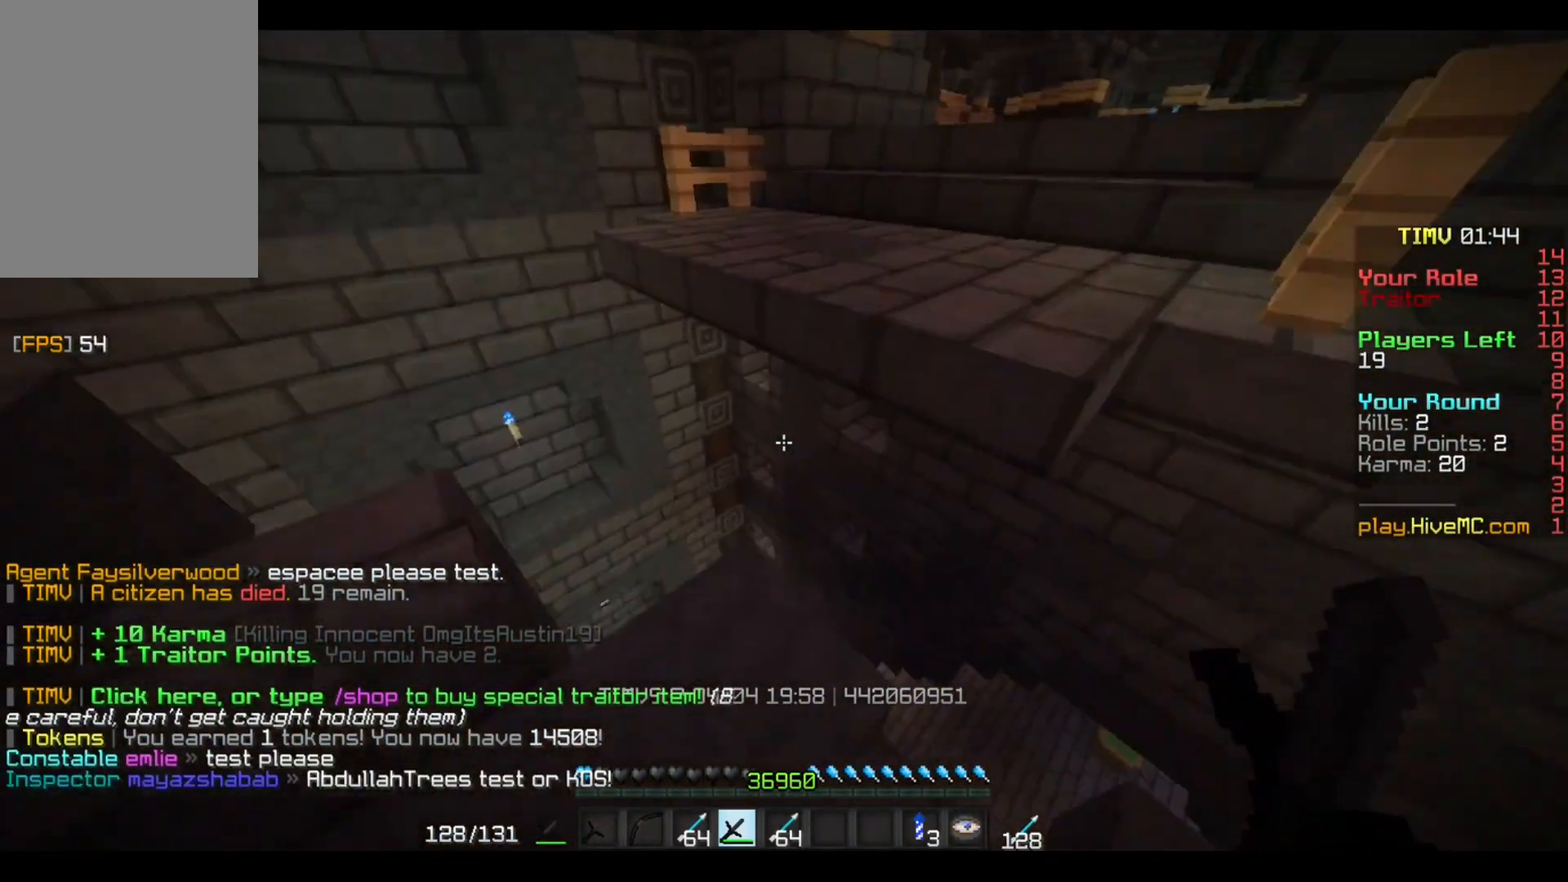
{"keys": ["w"], "mouse": [], "events": [[67, "w", "up"], [133, "a", "up"], [367, "w", "down"]]}
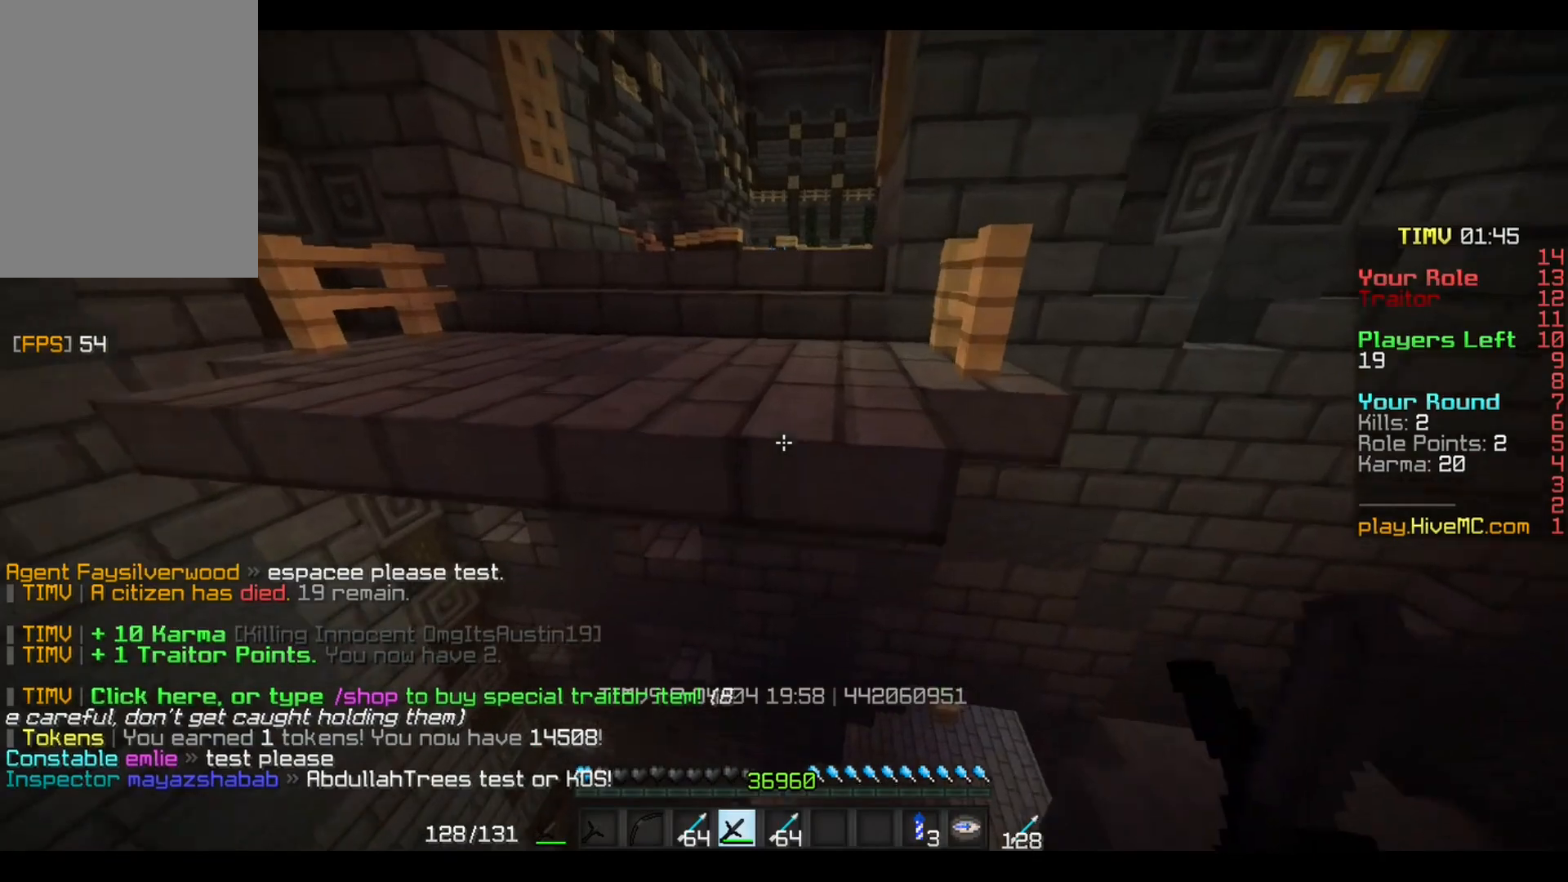
{"keys": ["w"], "mouse": [], "events": []}
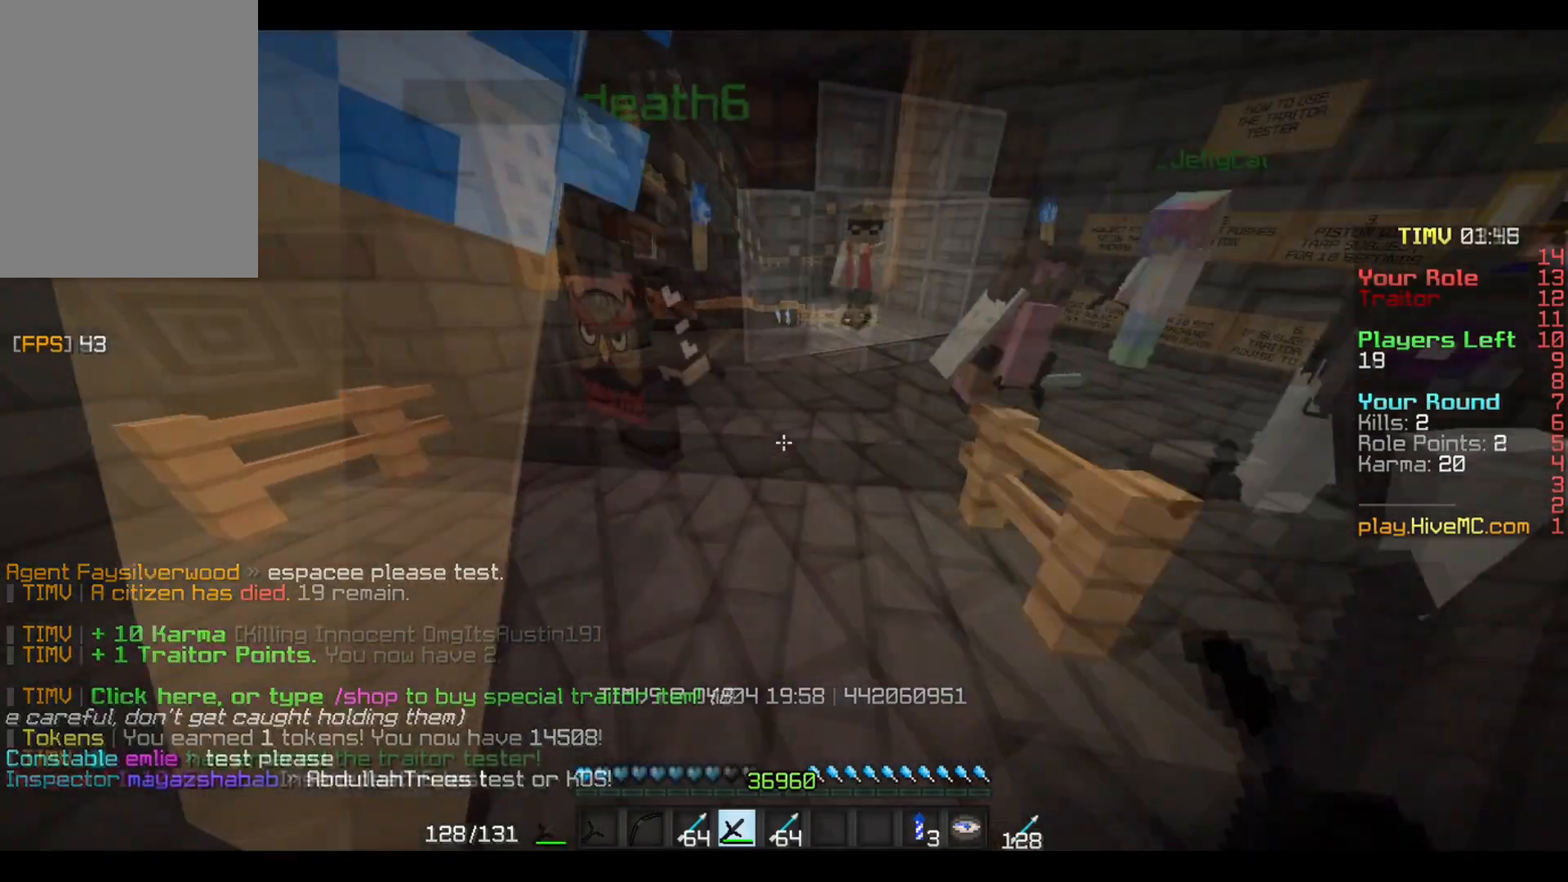
{"keys": [], "mouse": [], "events": [[367, "w", "up"]]}
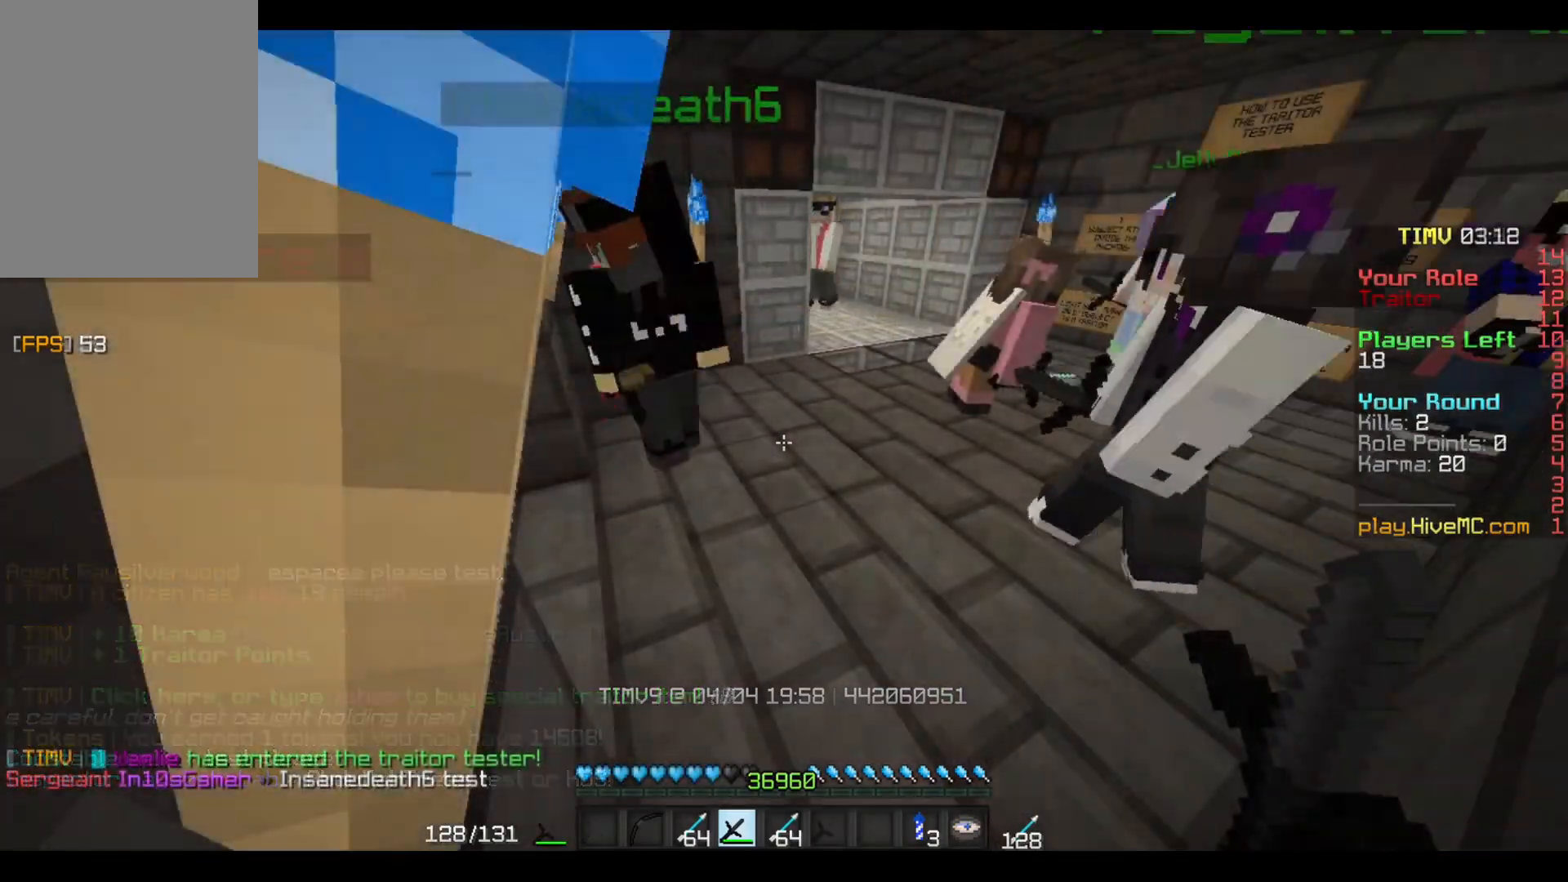
{"keys": ["d"], "mouse": [], "events": [[500, "d", "down"]]}
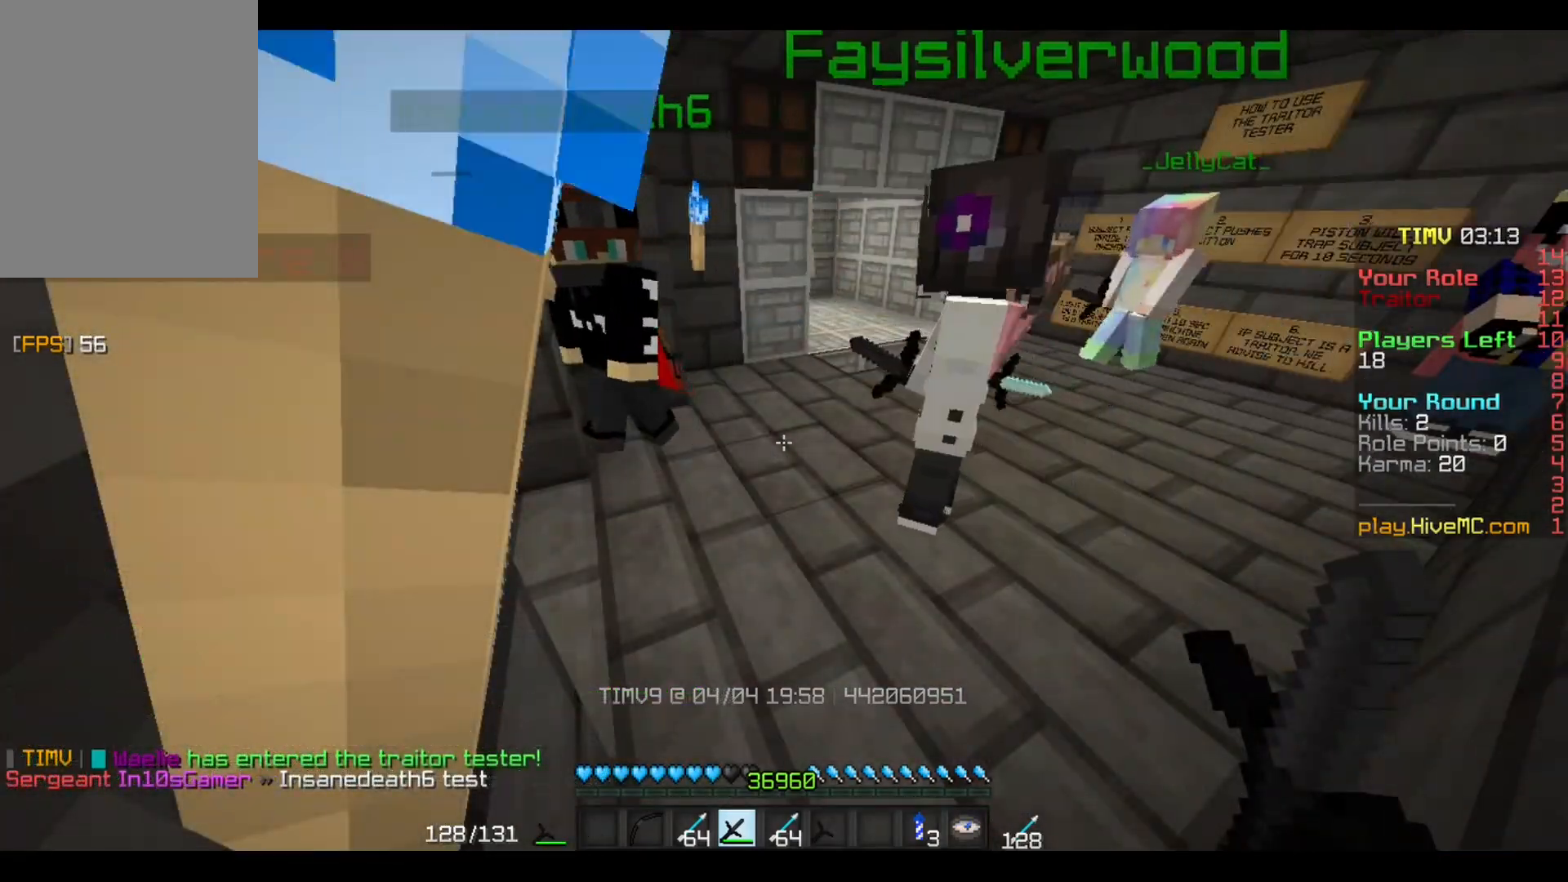
{"keys": ["w"], "mouse": [], "events": [[100, "w", "down"], [167, "d", "up"]]}
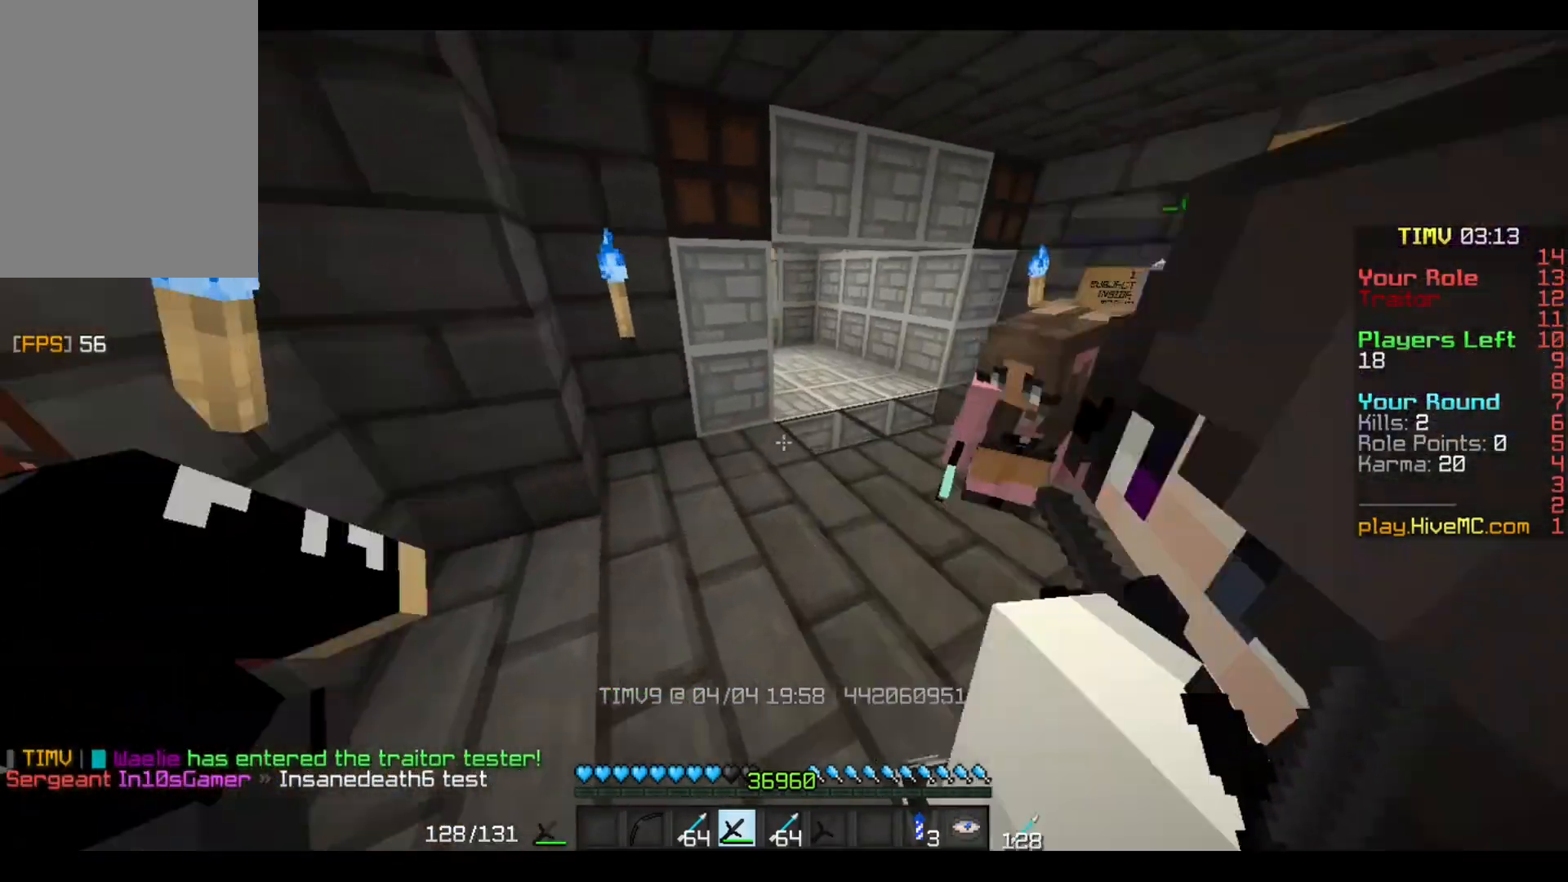
{"keys": ["w"], "mouse": [], "events": [[166, "d", "down"], [300, "d", "up"]]}
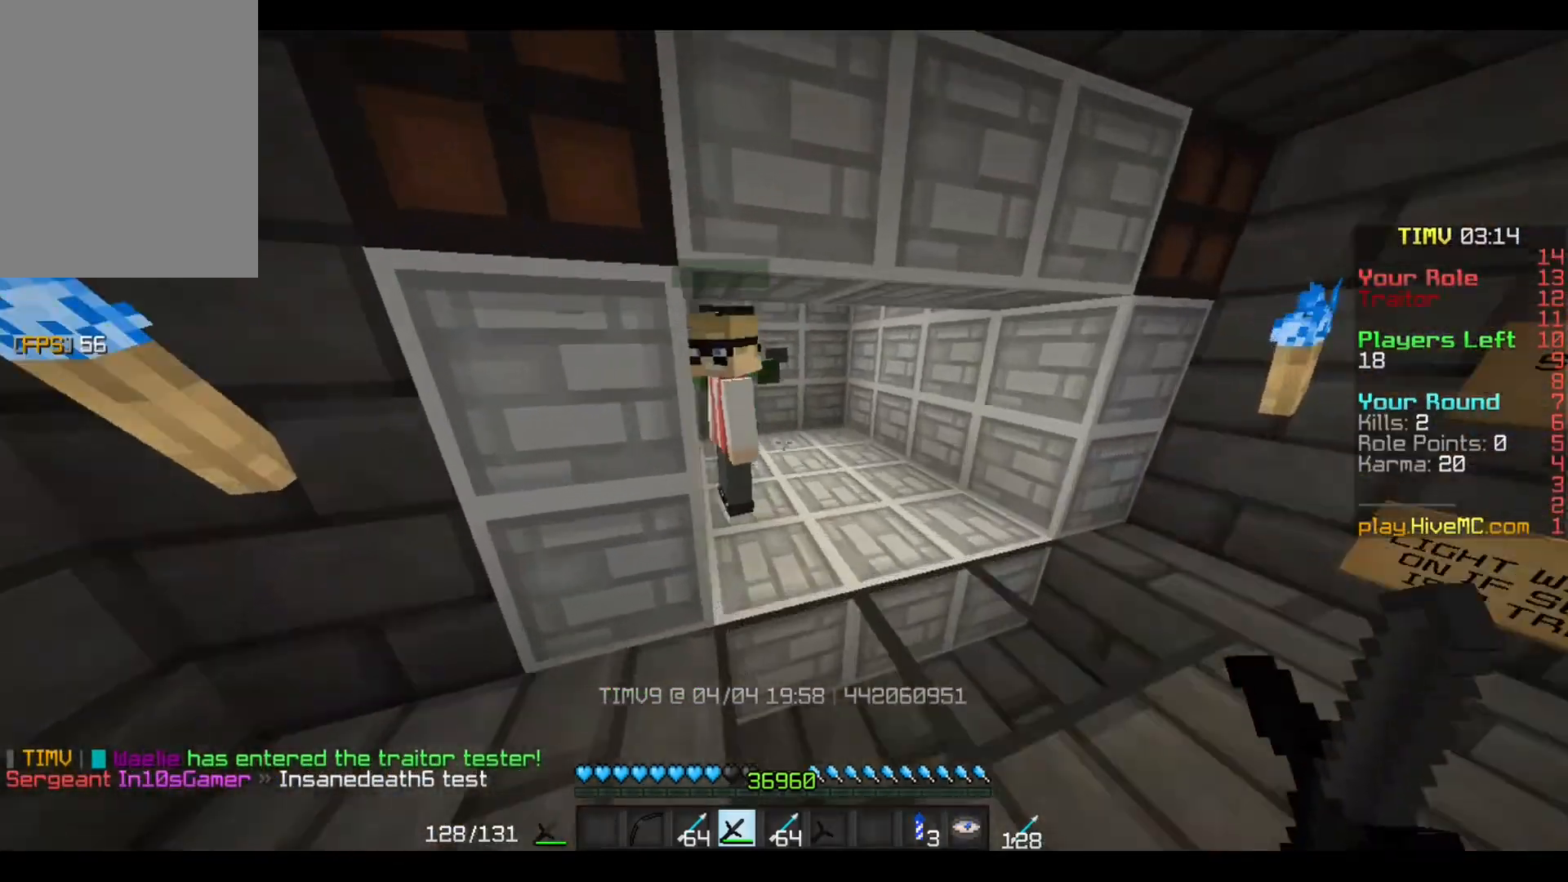
{"keys": [], "mouse": ["right"], "events": [[434, "mouse_right", "down"], [467, "w", "up"]]}
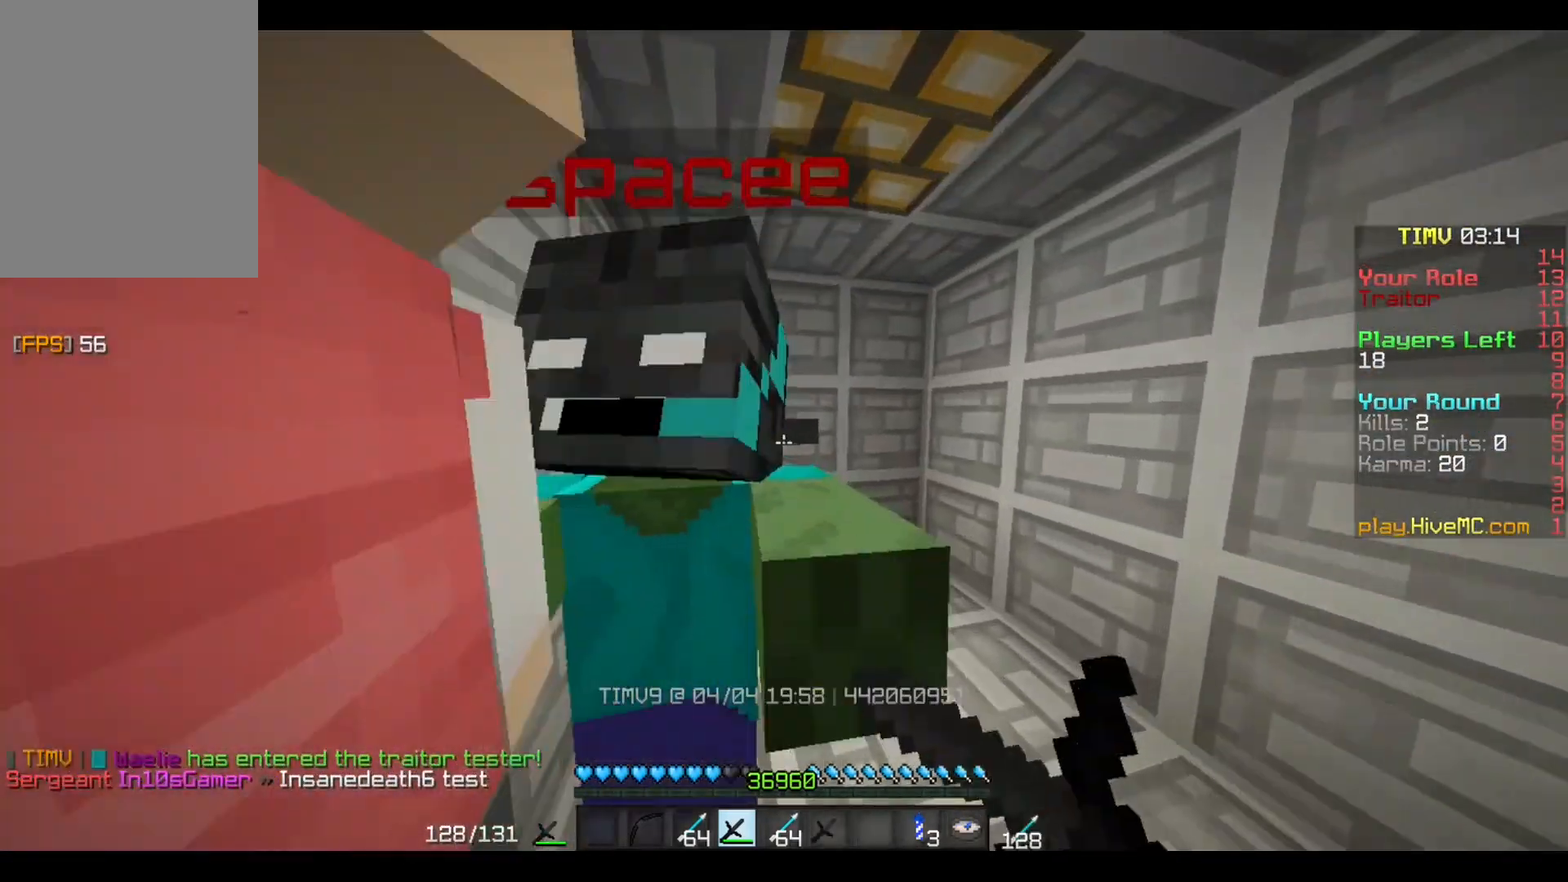
{"keys": [], "mouse": ["right"], "events": [[33, "mouse_right", "up"], [133, "mouse_right", "down"], [233, "mouse_right", "up"], [300, "mouse_right", "down"], [333, "mouse_right", "up"], [433, "mouse_right", "down"]]}
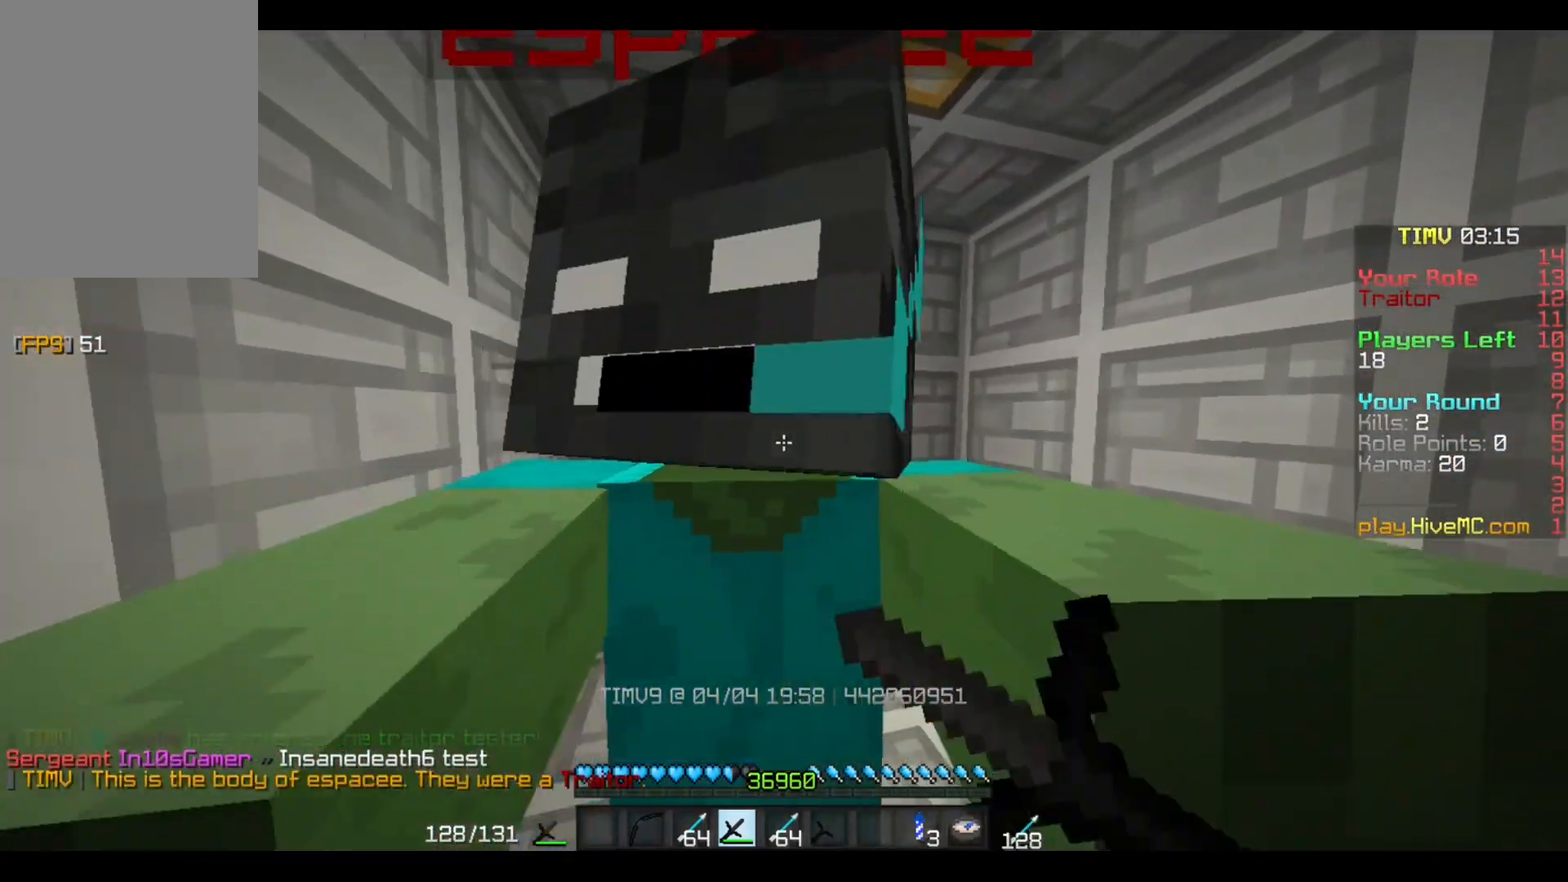
{"keys": [], "mouse": [], "events": [[100, "mouse_right", "up"]]}
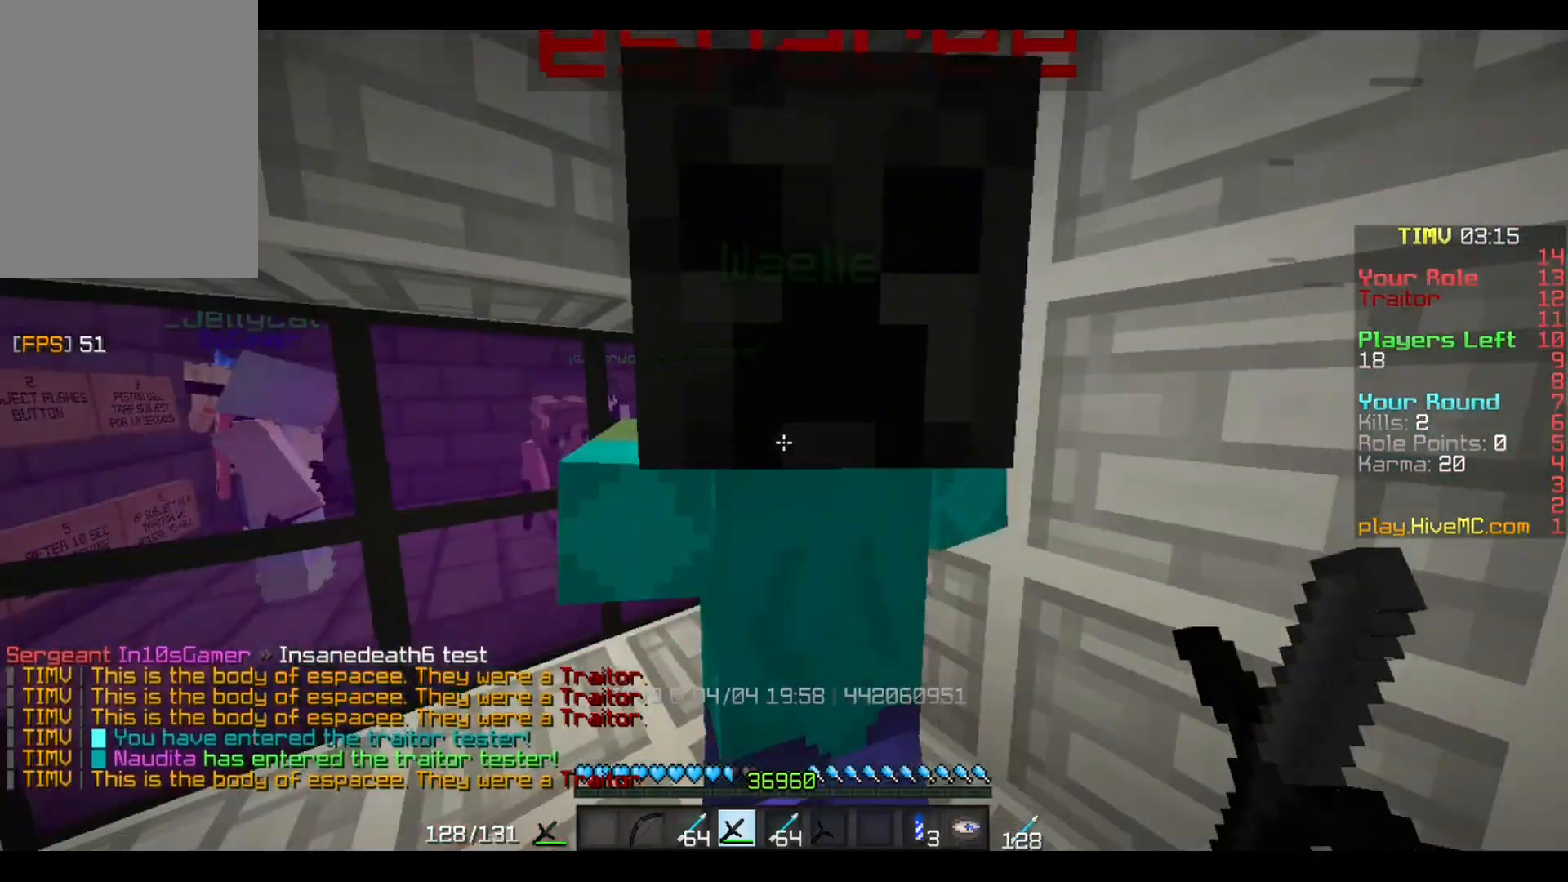
{"keys": [], "mouse": [], "events": [[33, "mouse_left", "down"], [133, "mouse_left", "up"], [200, "mouse_left", "down"], [266, "mouse_left", "up"]]}
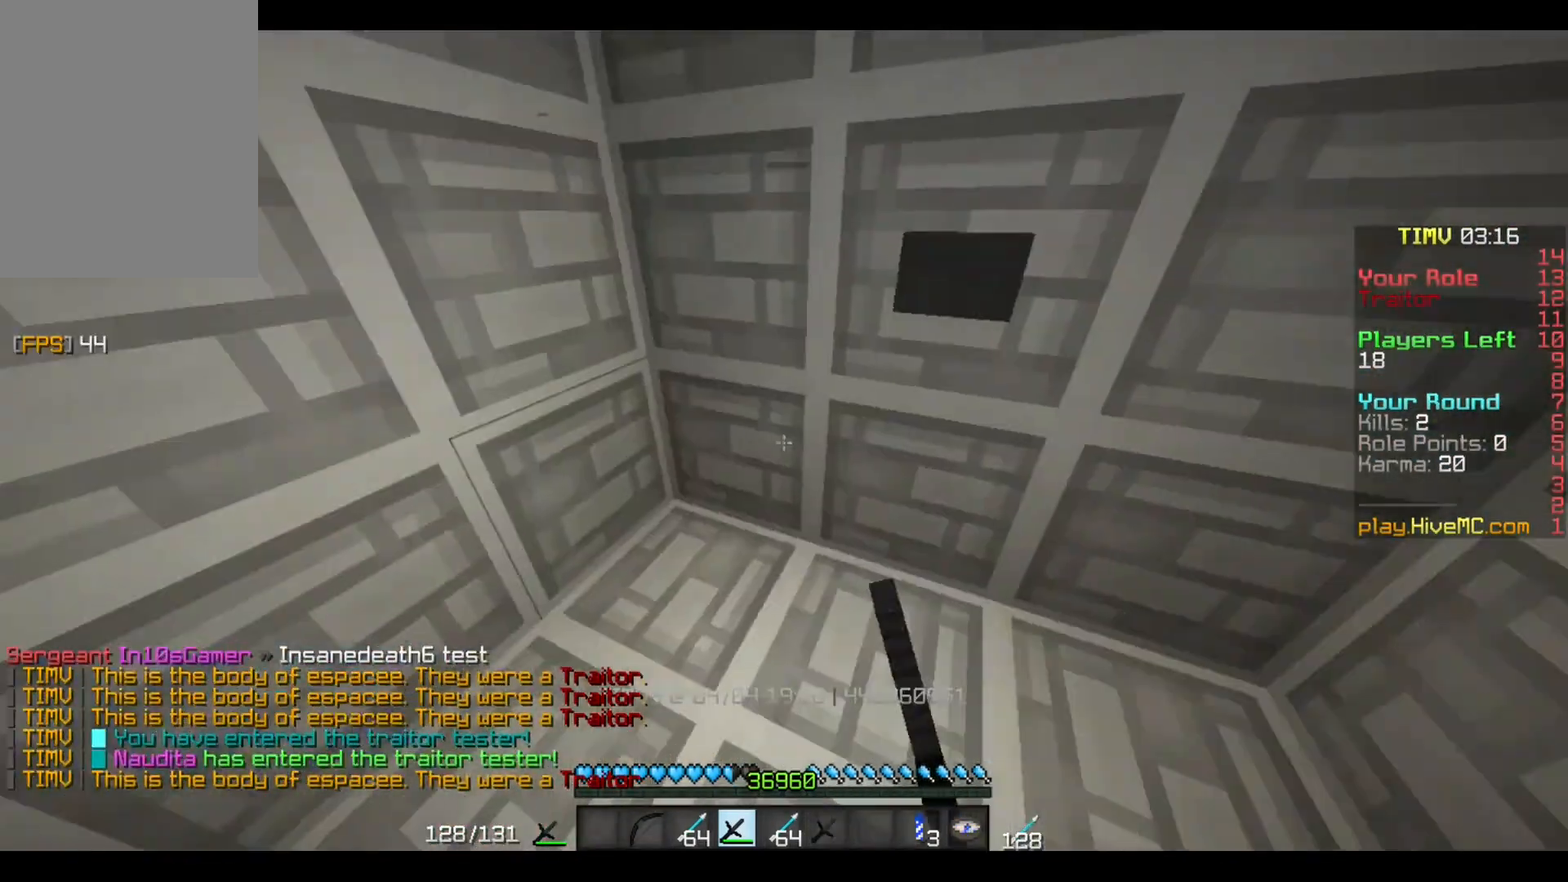
{"keys": [], "mouse": [], "events": [[33, "mouse_left", "down"], [100, "mouse_left", "up"], [200, "mouse_left", "down"], [267, "mouse_left", "up"]]}
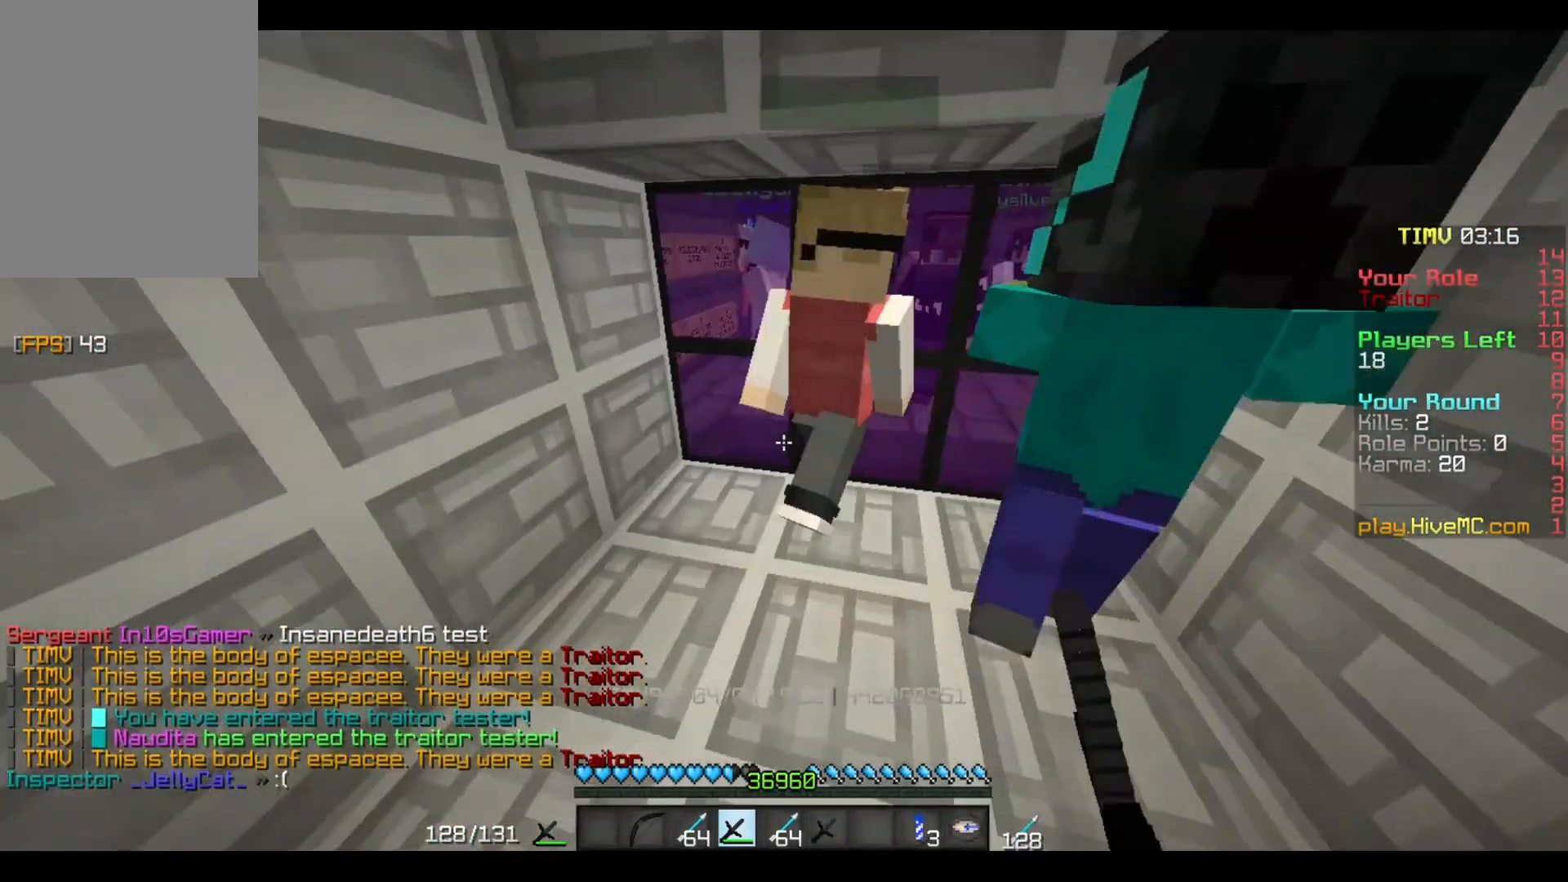
{"keys": ["w"], "mouse": ["left"], "events": [[433, "mouse_left", "down"], [433, "w", "down"]]}
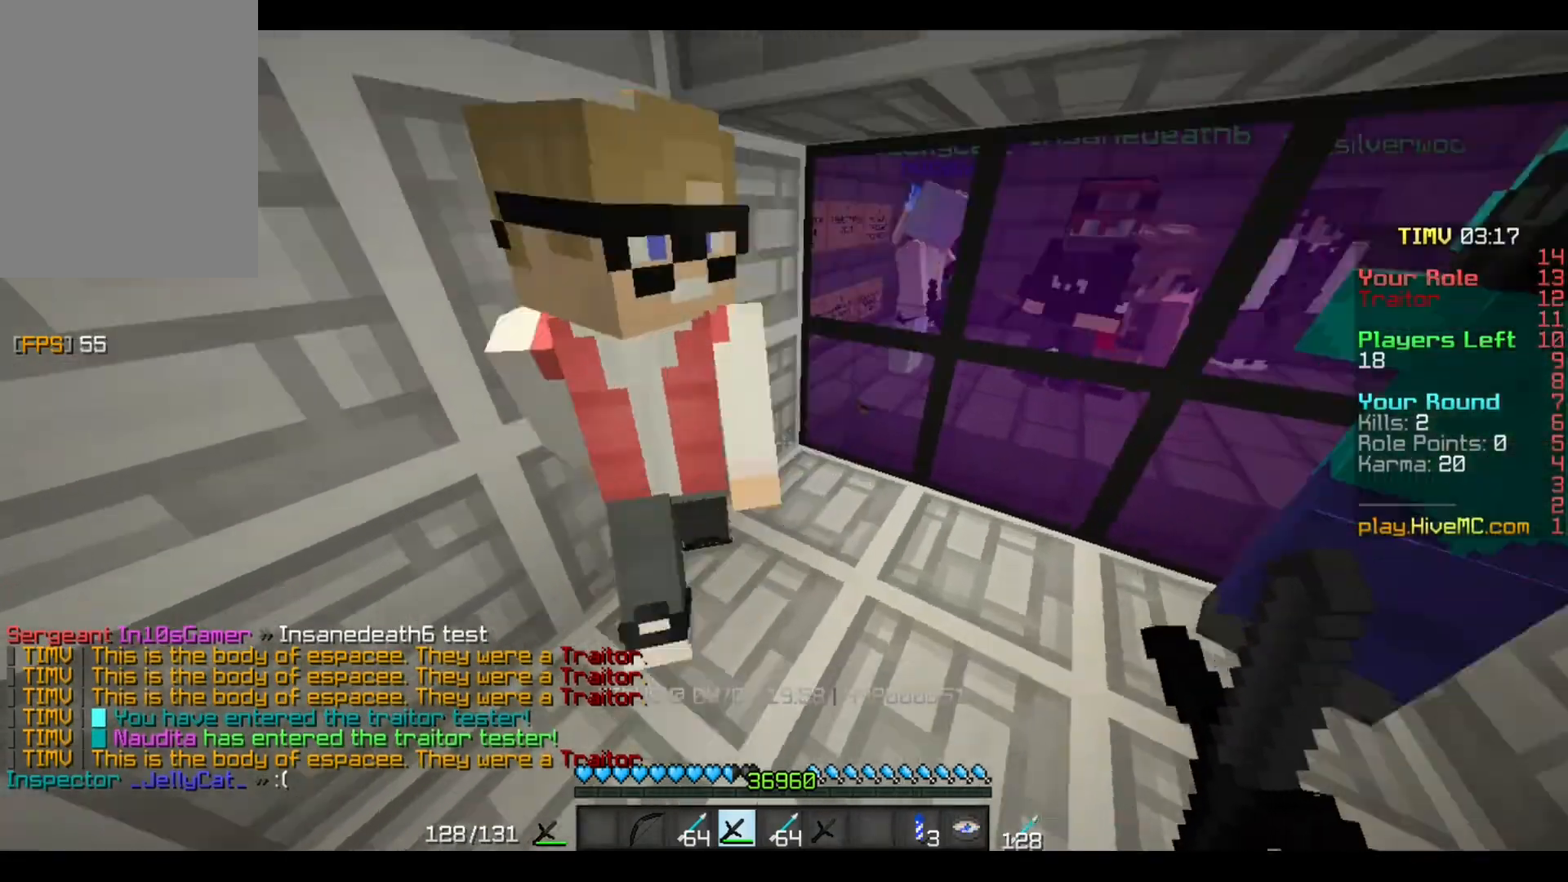
{"keys": ["s"], "mouse": ["left"], "events": [[33, "mouse_left", "up"], [100, "w", "up"], [133, "mouse_left", "down"], [267, "a", "down"], [367, "mouse_left", "up"], [467, "a", "up"], [467, "mouse_left", "down"], [501, "s", "down"]]}
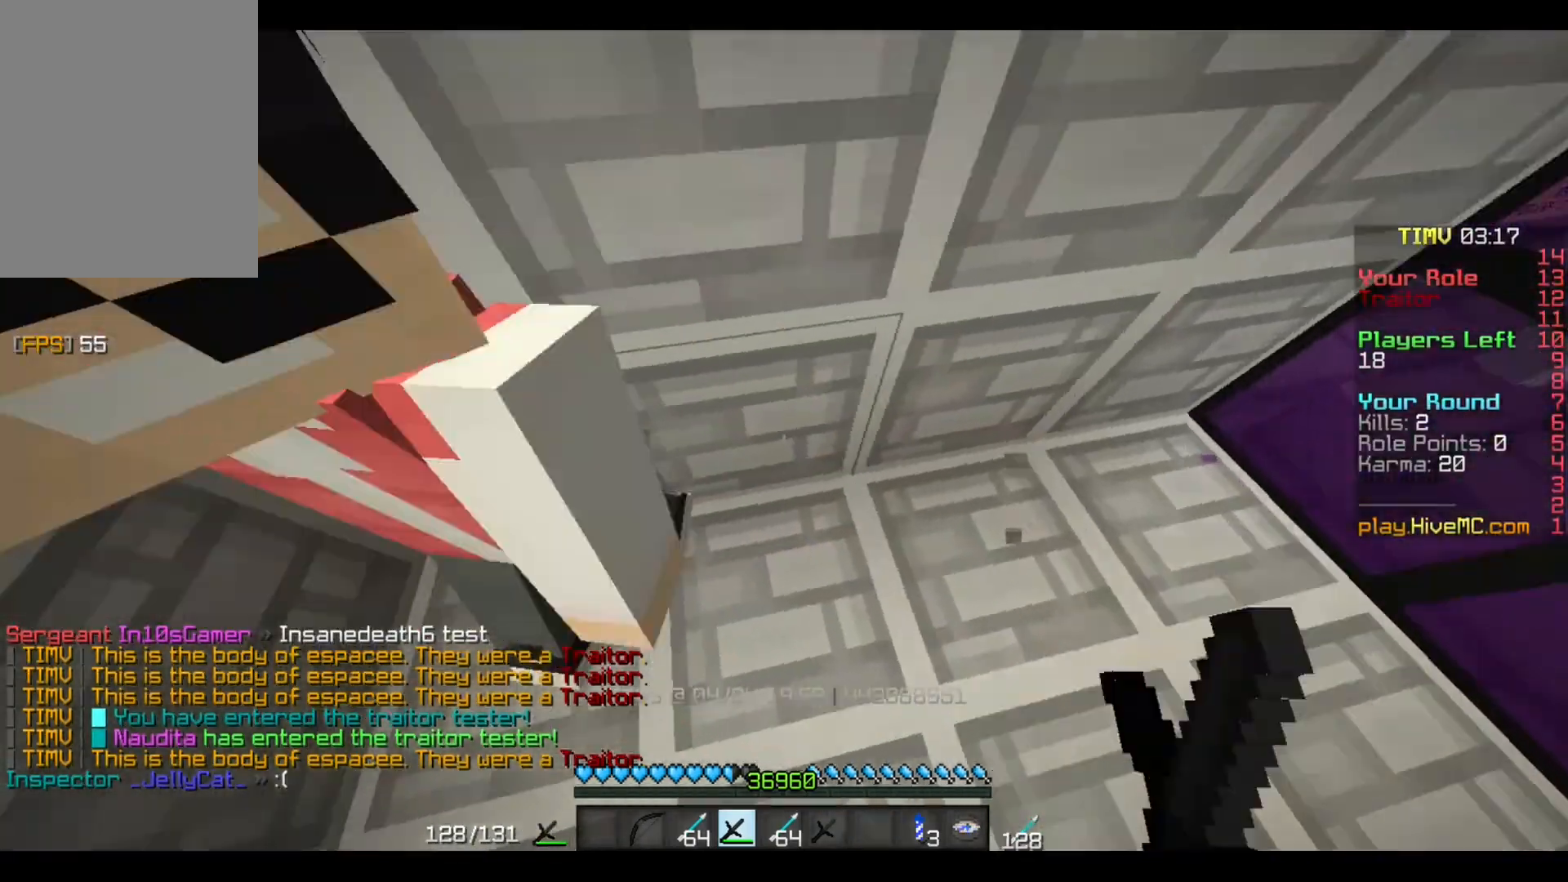
{"keys": [], "mouse": ["left"], "events": [[133, "s", "up"], [300, "mouse_left", "up"], [367, "mouse_left", "down"]]}